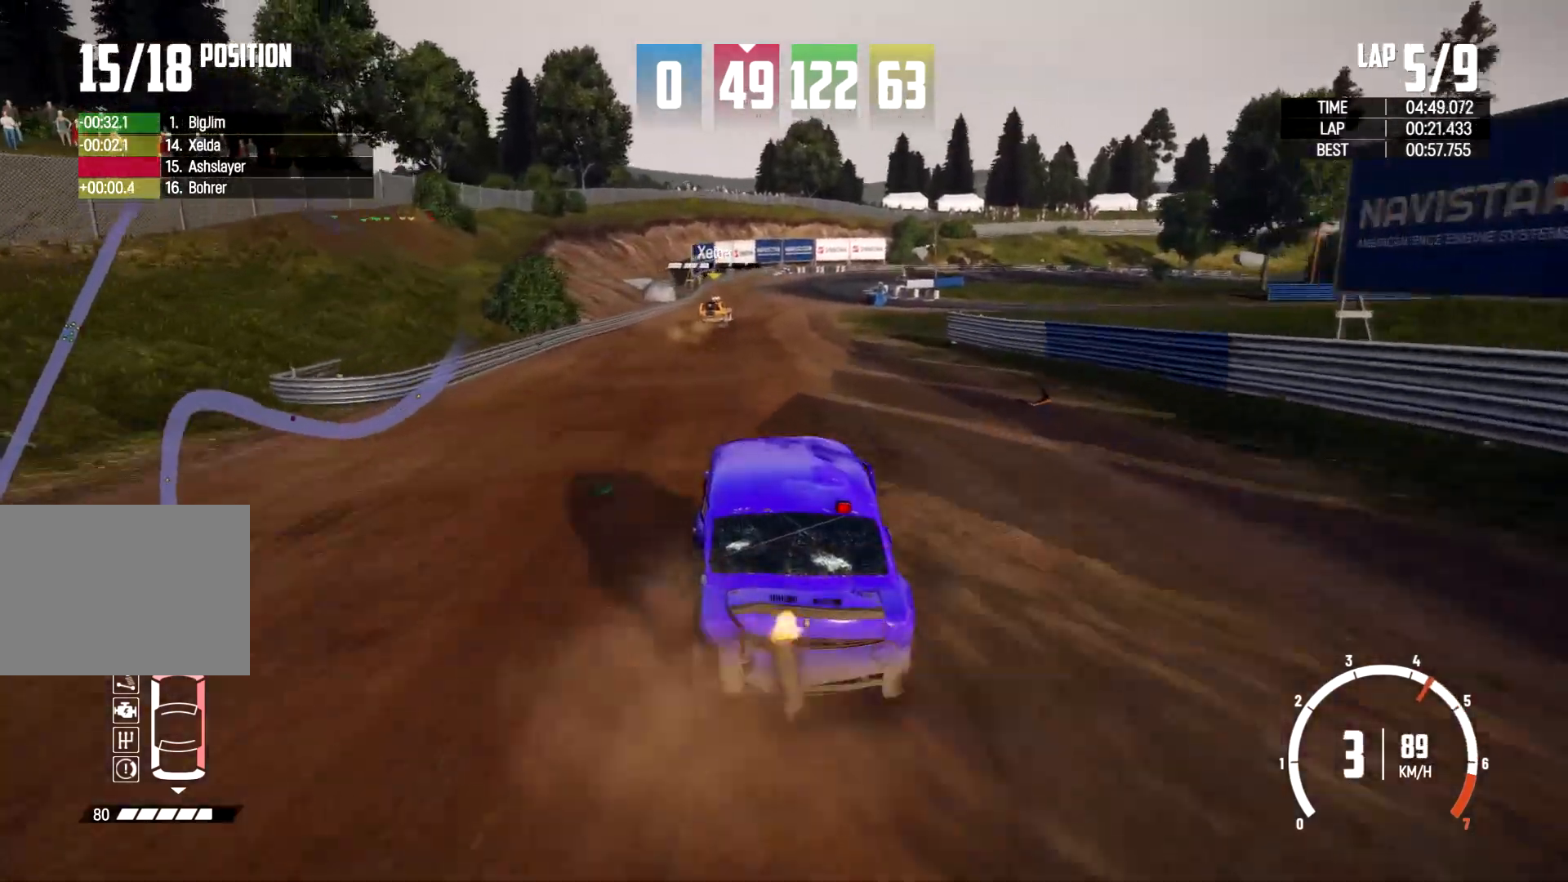
Gameplay with a controller (Xbox layout); each line is a JSON object with the inputs held at the frame after it. "events" lists button and stick changes between this image and that frame as [ms after this image, input, new state], when the widget could be followed in between. Not read: R2 R3.
{"buttons": [], "left_stick": "center", "right_stick": "center", "events": [[133, "left_stick", "left"], [367, "left_stick", "center"]]}
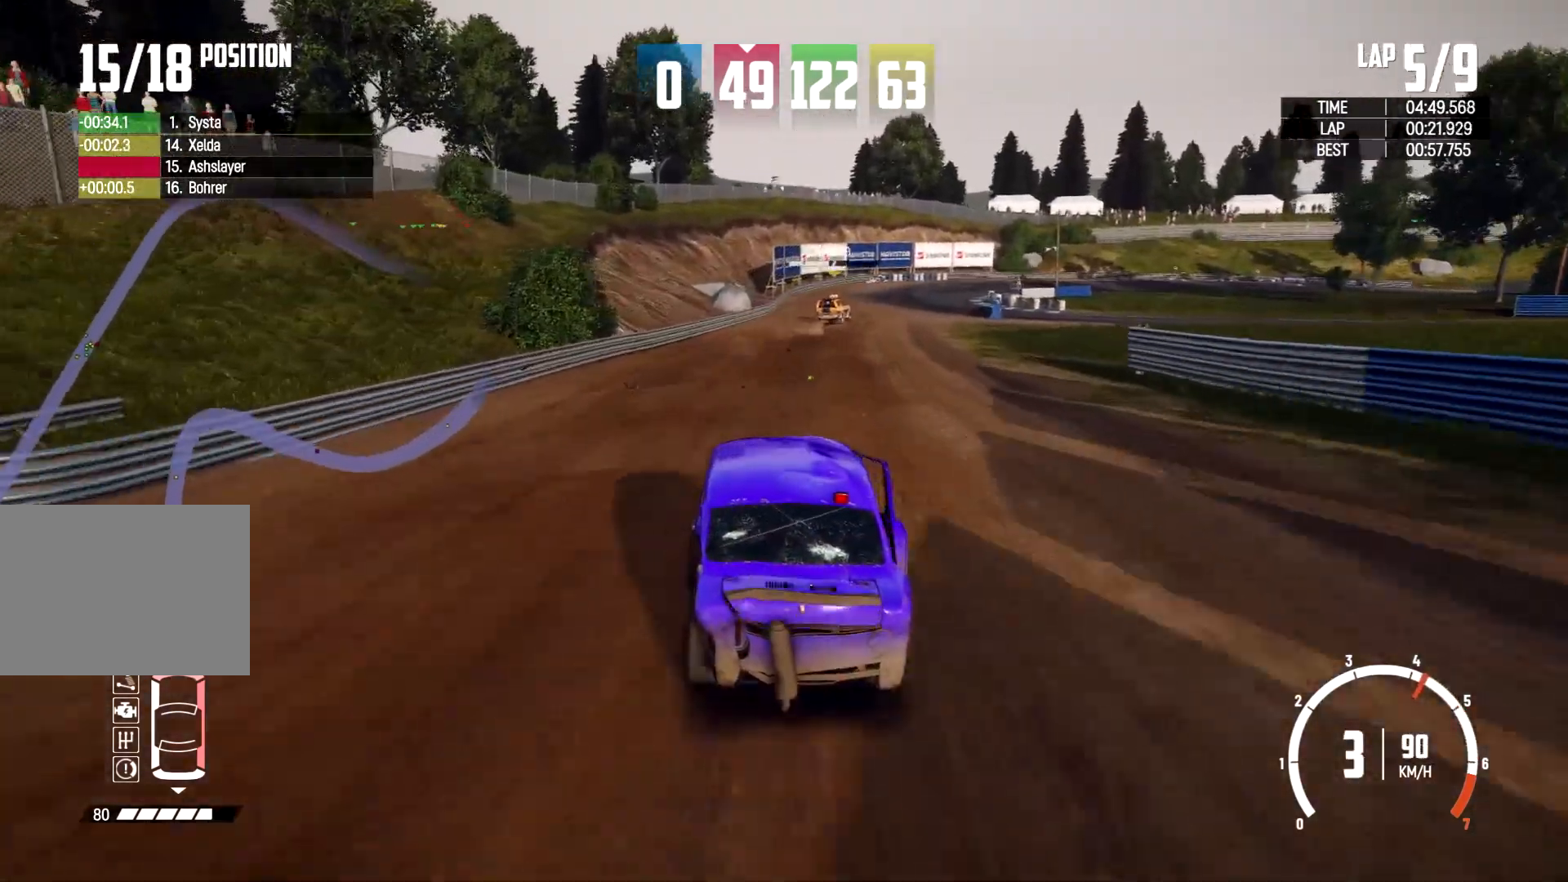
{"buttons": [], "left_stick": "right", "right_stick": "center", "events": [[500, "left_stick", "right"]]}
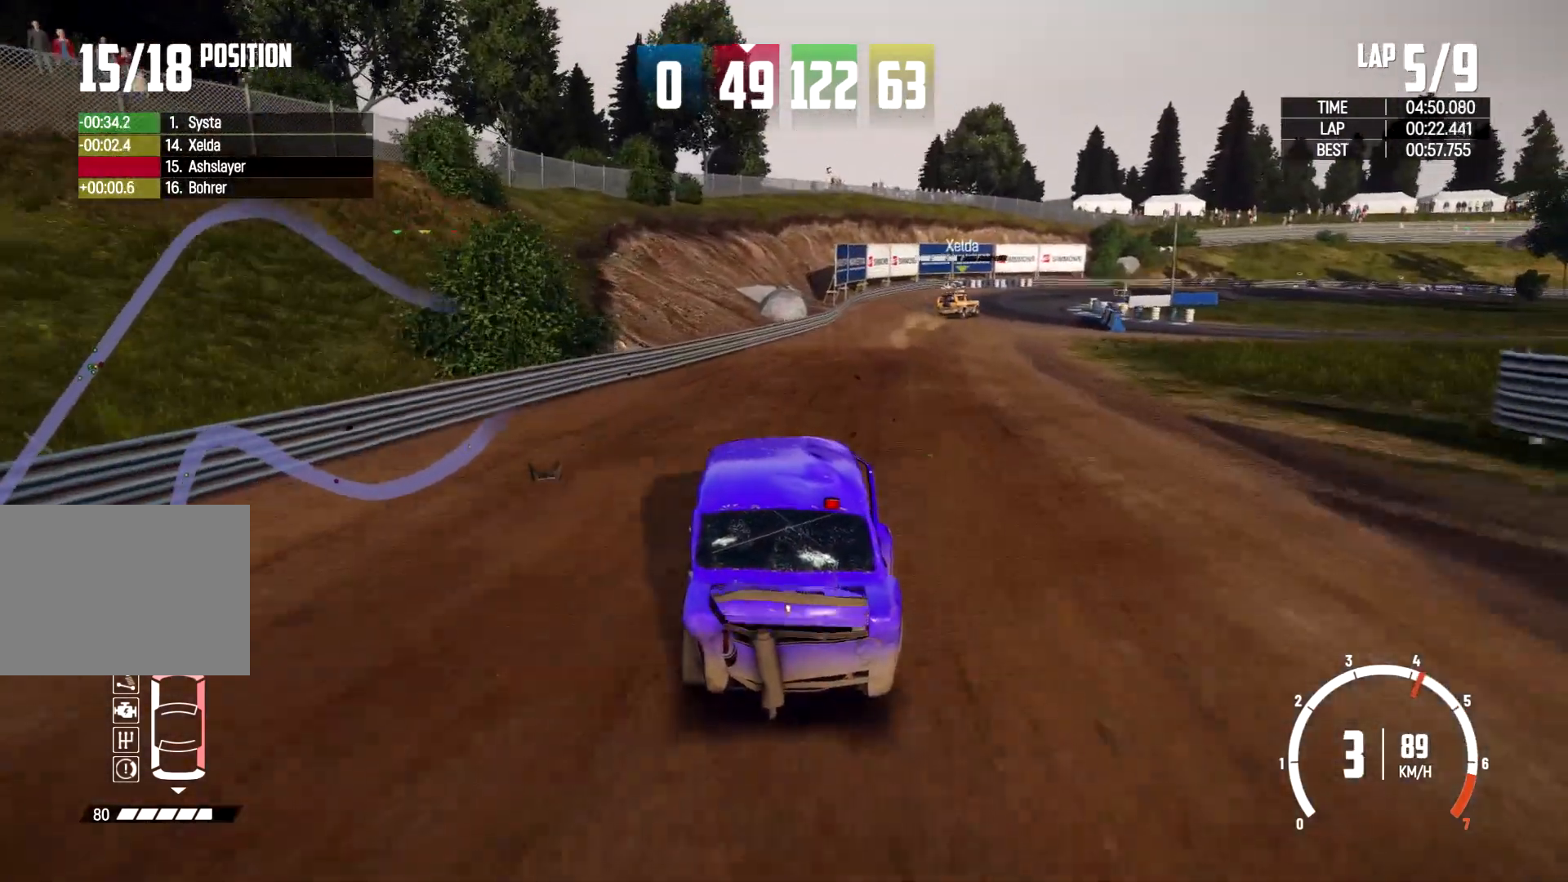
{"buttons": [], "left_stick": "center", "right_stick": "center", "events": [[333, "left_stick", "center"]]}
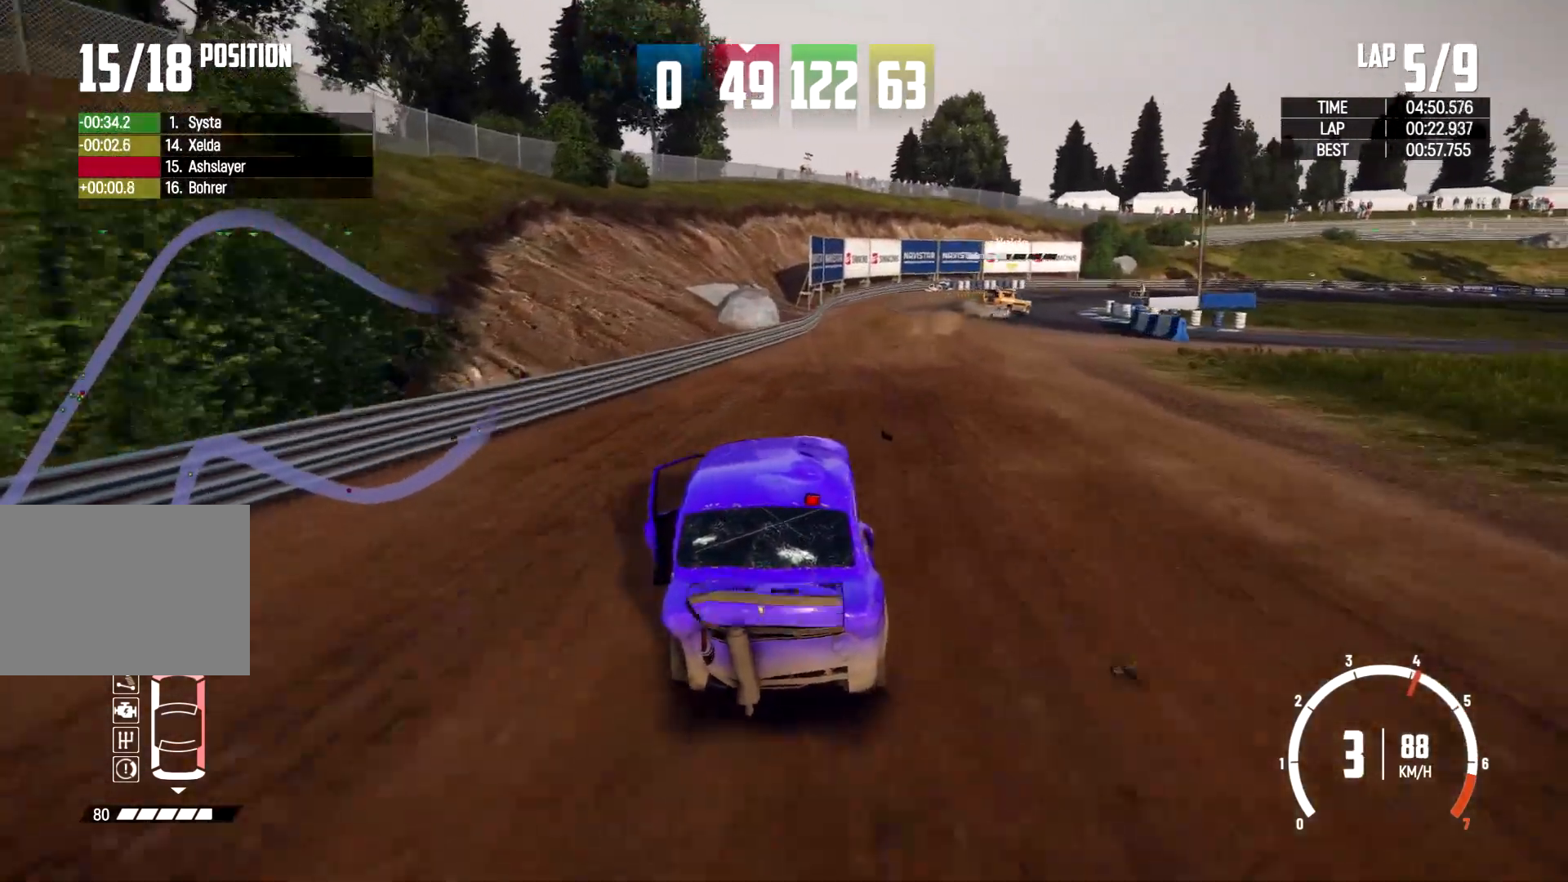
{"buttons": [], "left_stick": "center", "right_stick": "center", "events": [[100, "left_stick", "right"], [333, "left_stick", "center"]]}
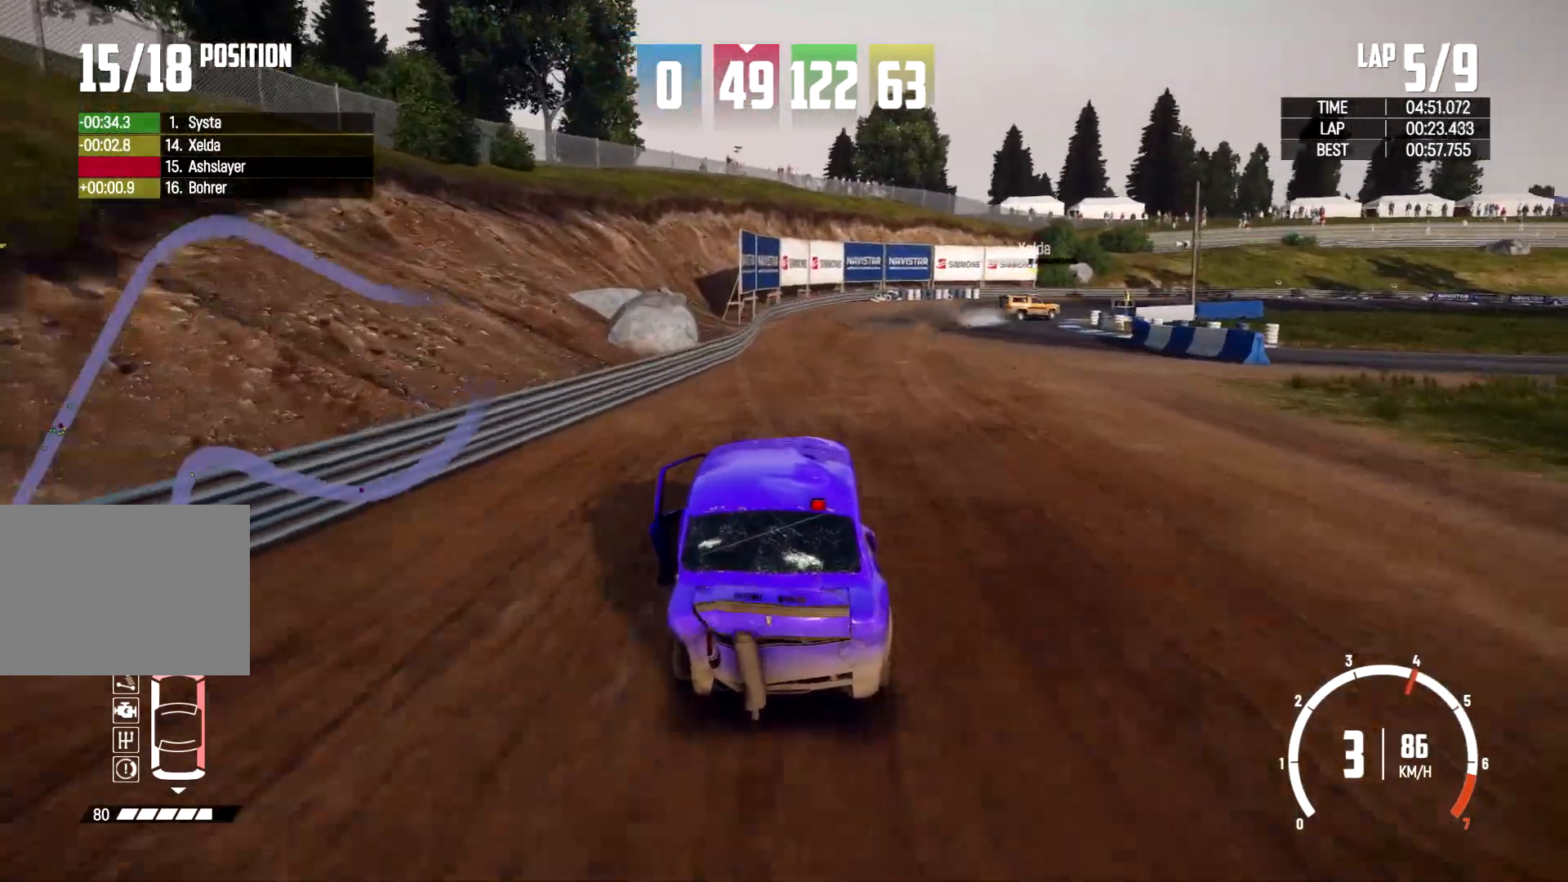
{"buttons": [], "left_stick": "right", "right_stick": "center", "events": [[467, "left_stick", "right"]]}
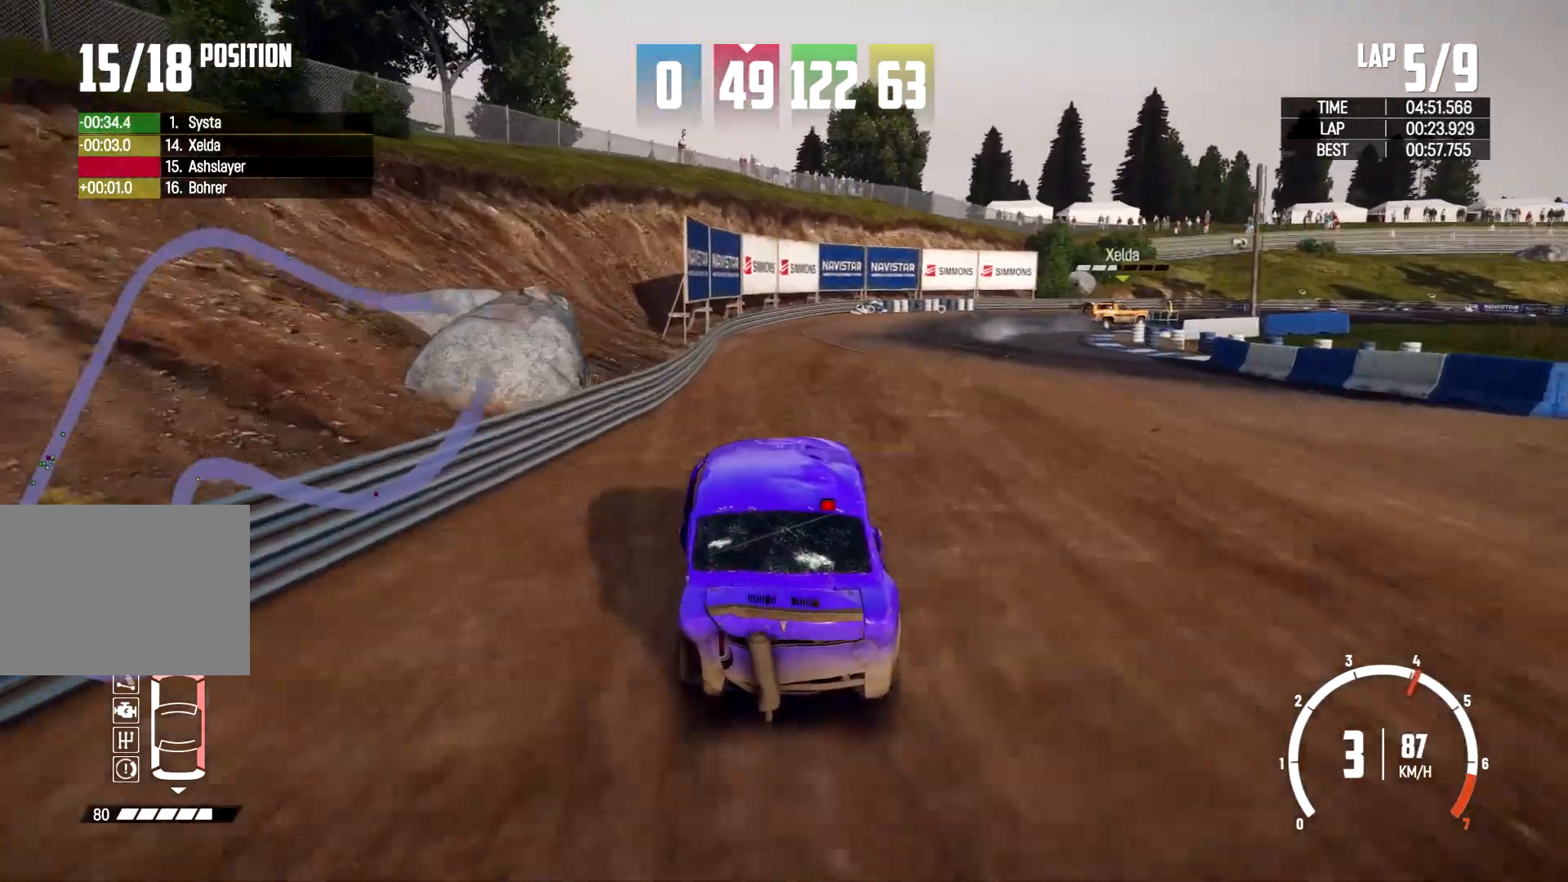
{"buttons": [], "left_stick": "right", "right_stick": "center", "events": [[200, "left_stick", "center"], [400, "left_stick", "right"]]}
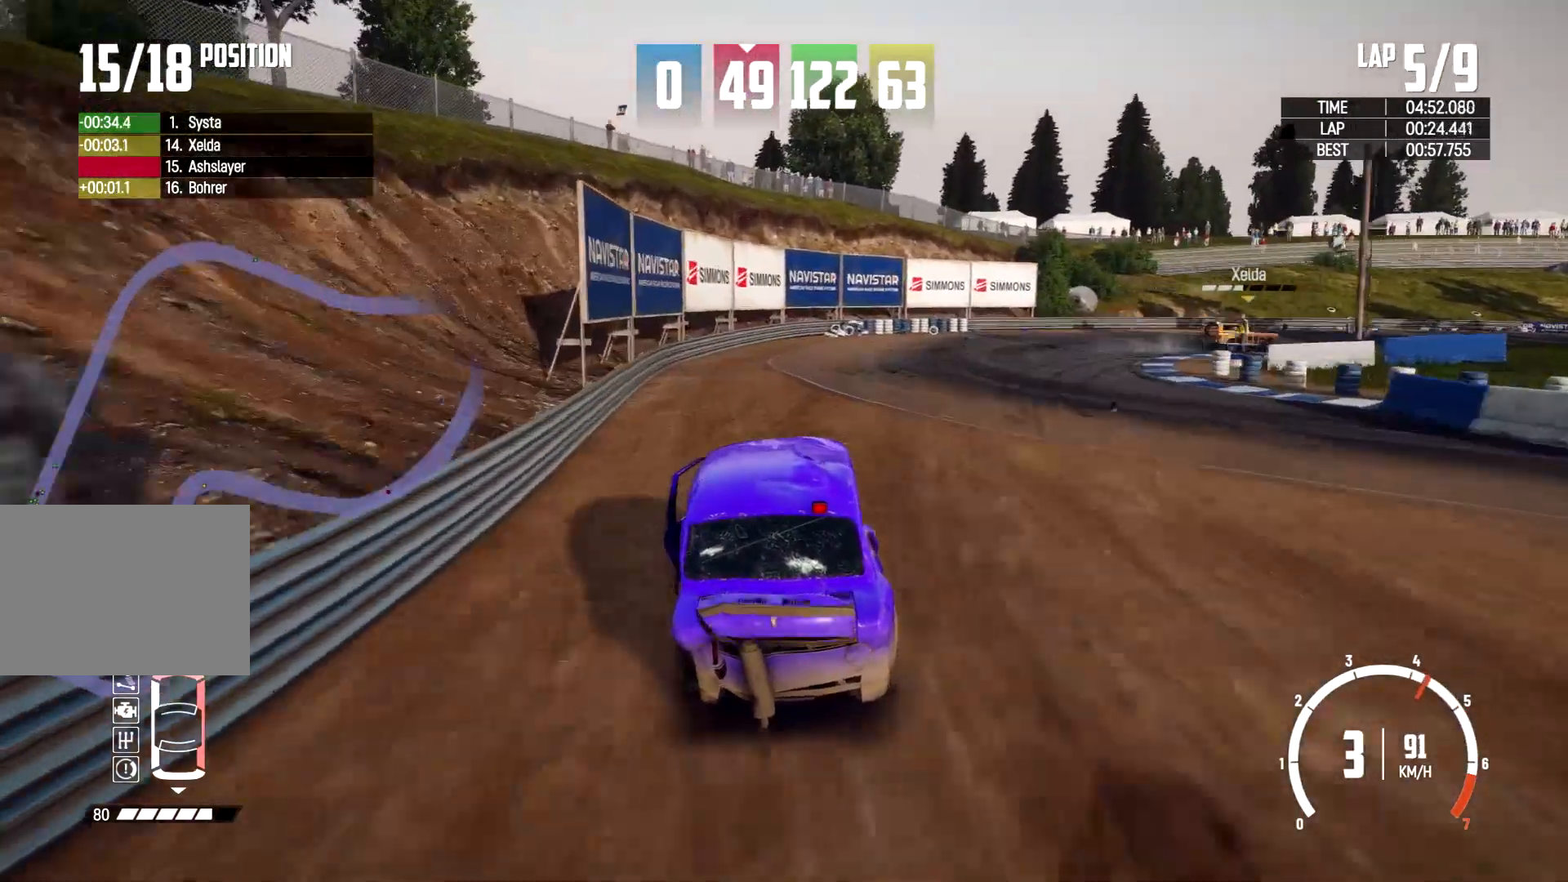
{"buttons": [], "left_stick": "up-right", "right_stick": "center", "events": [[467, "left_stick", "up-right"]]}
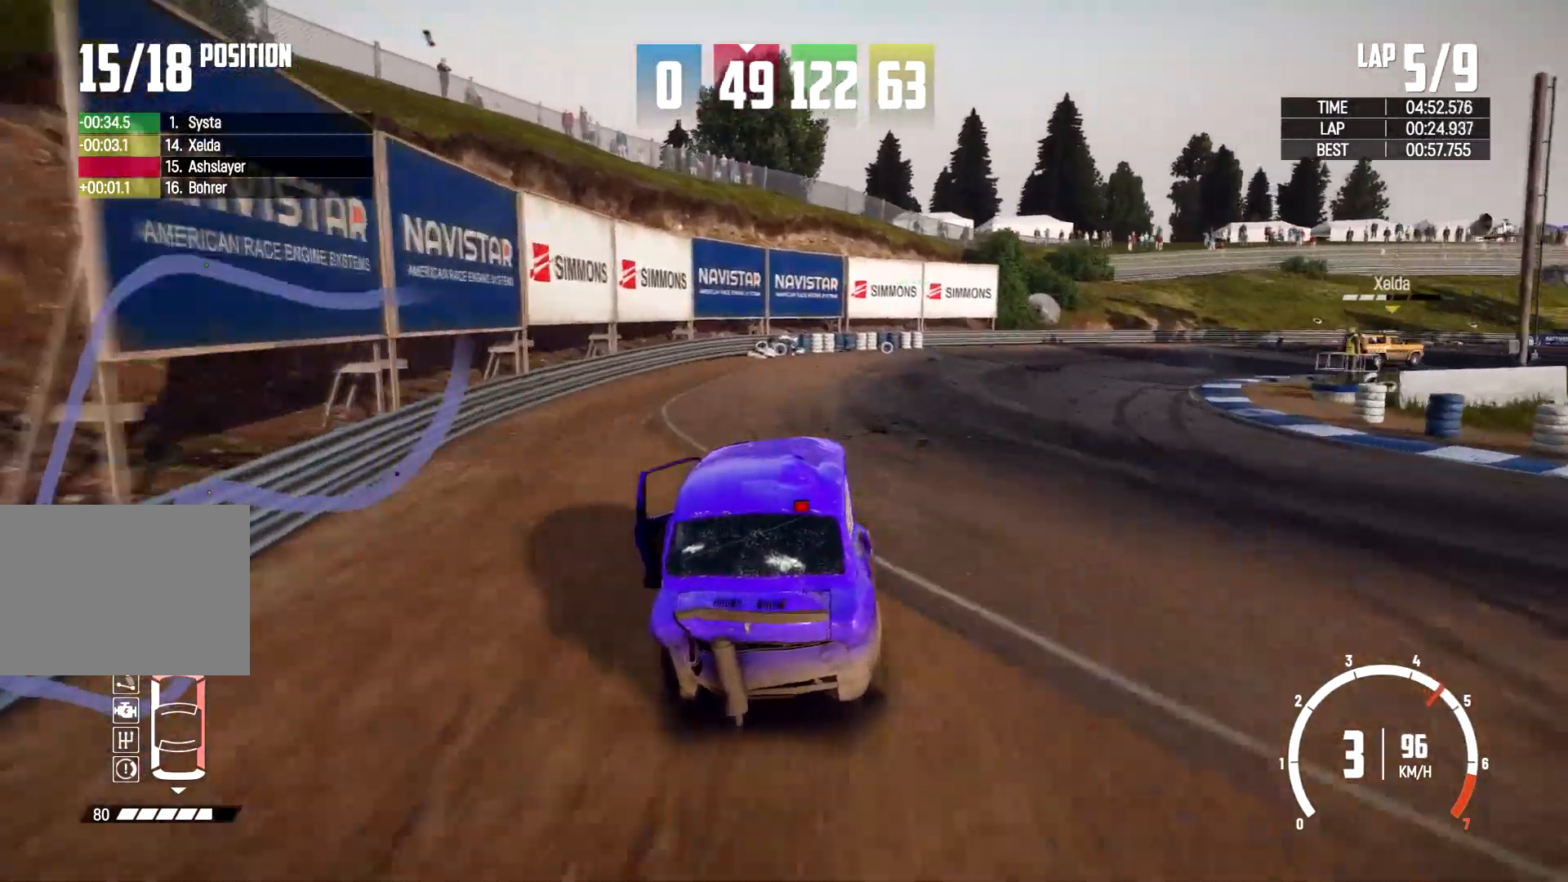
{"buttons": [], "left_stick": "up-right", "right_stick": "center", "events": []}
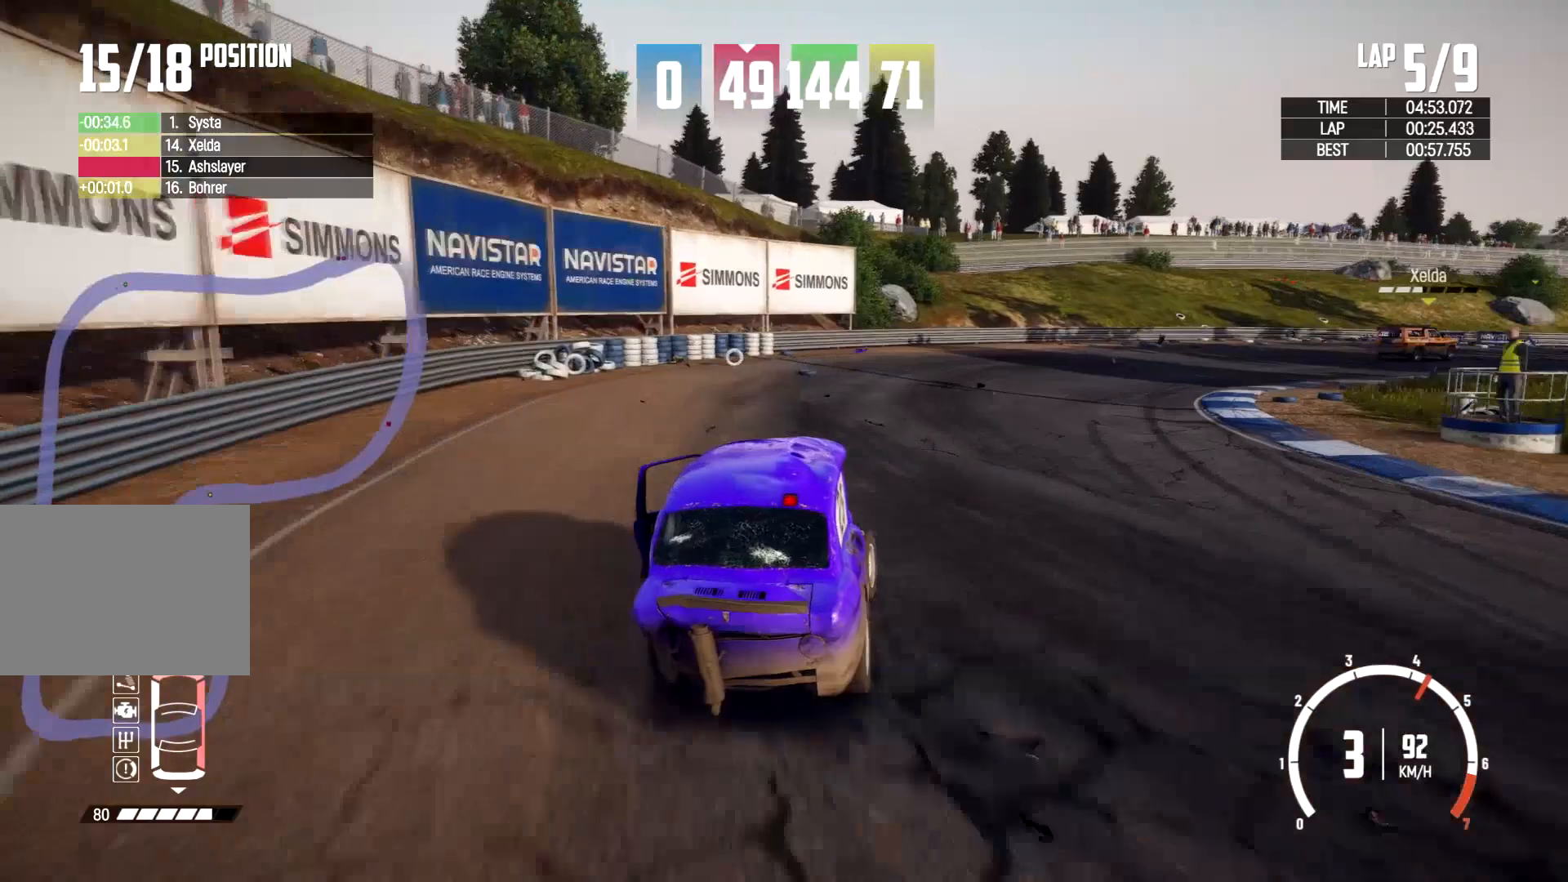
{"buttons": [], "left_stick": "up-right", "right_stick": "center", "events": [[67, "left_stick", "up"], [167, "left_stick", "up-right"]]}
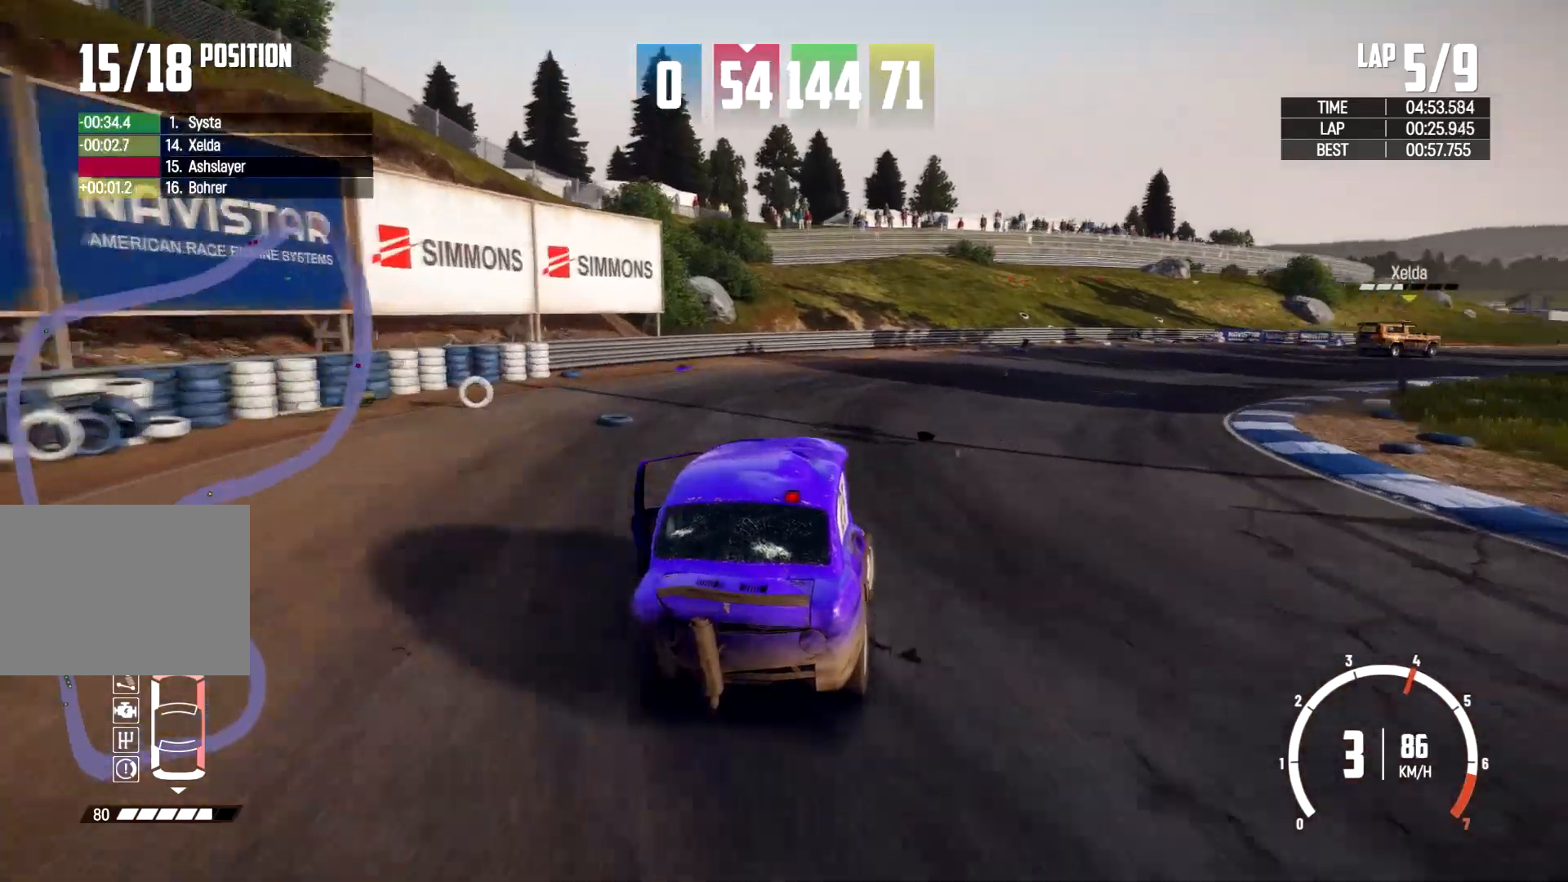
{"buttons": [], "left_stick": "right", "right_stick": "center", "events": [[67, "left_stick", "right"]]}
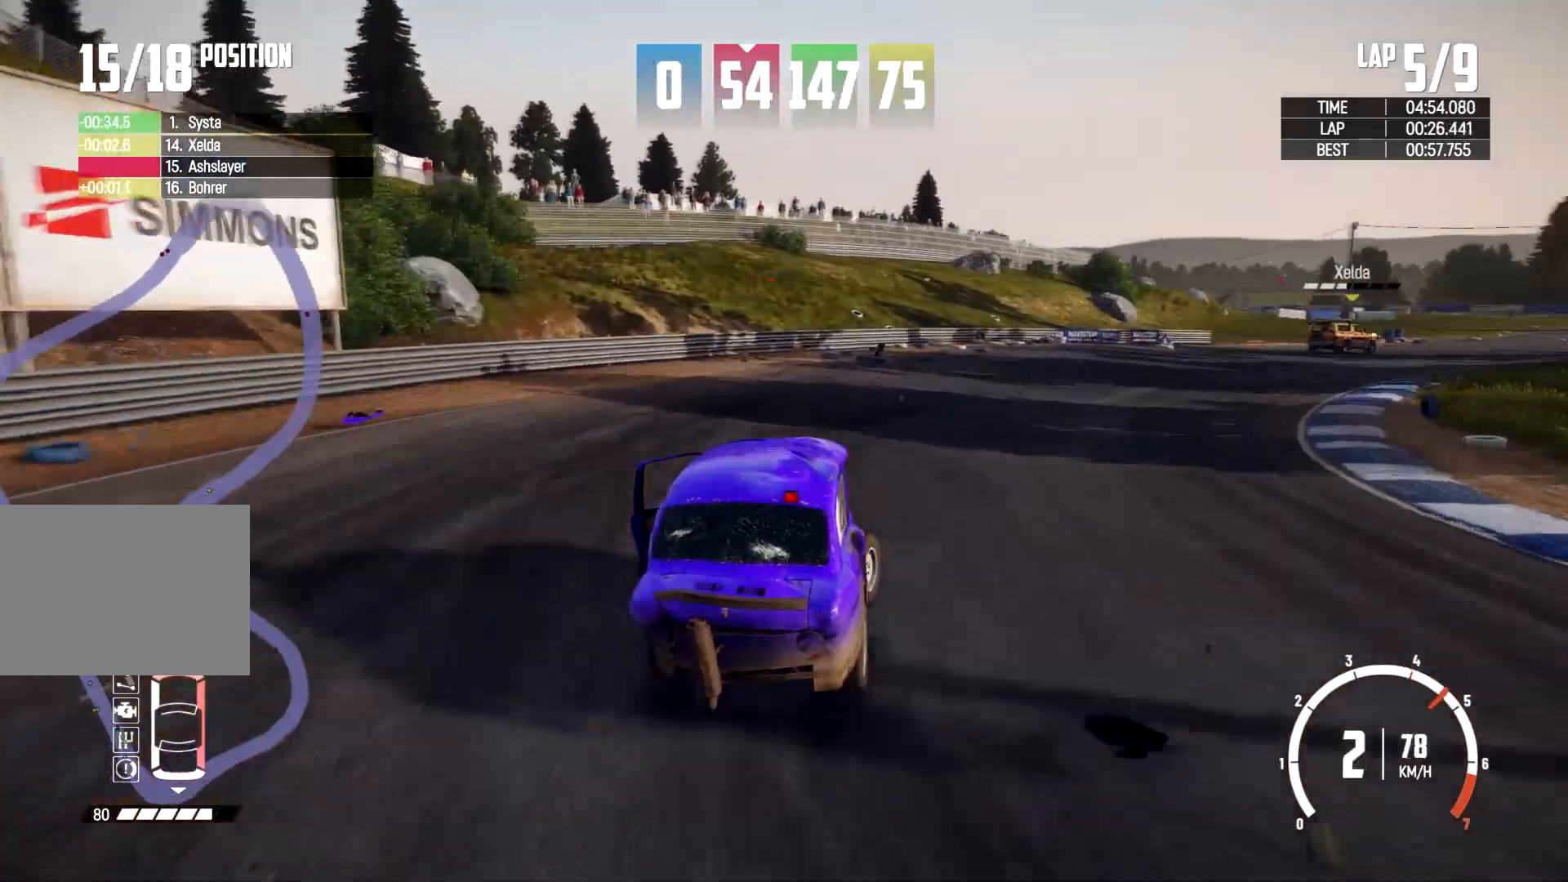
{"buttons": [], "left_stick": "up-right", "right_stick": "center", "events": [[333, "left_stick", "up-right"]]}
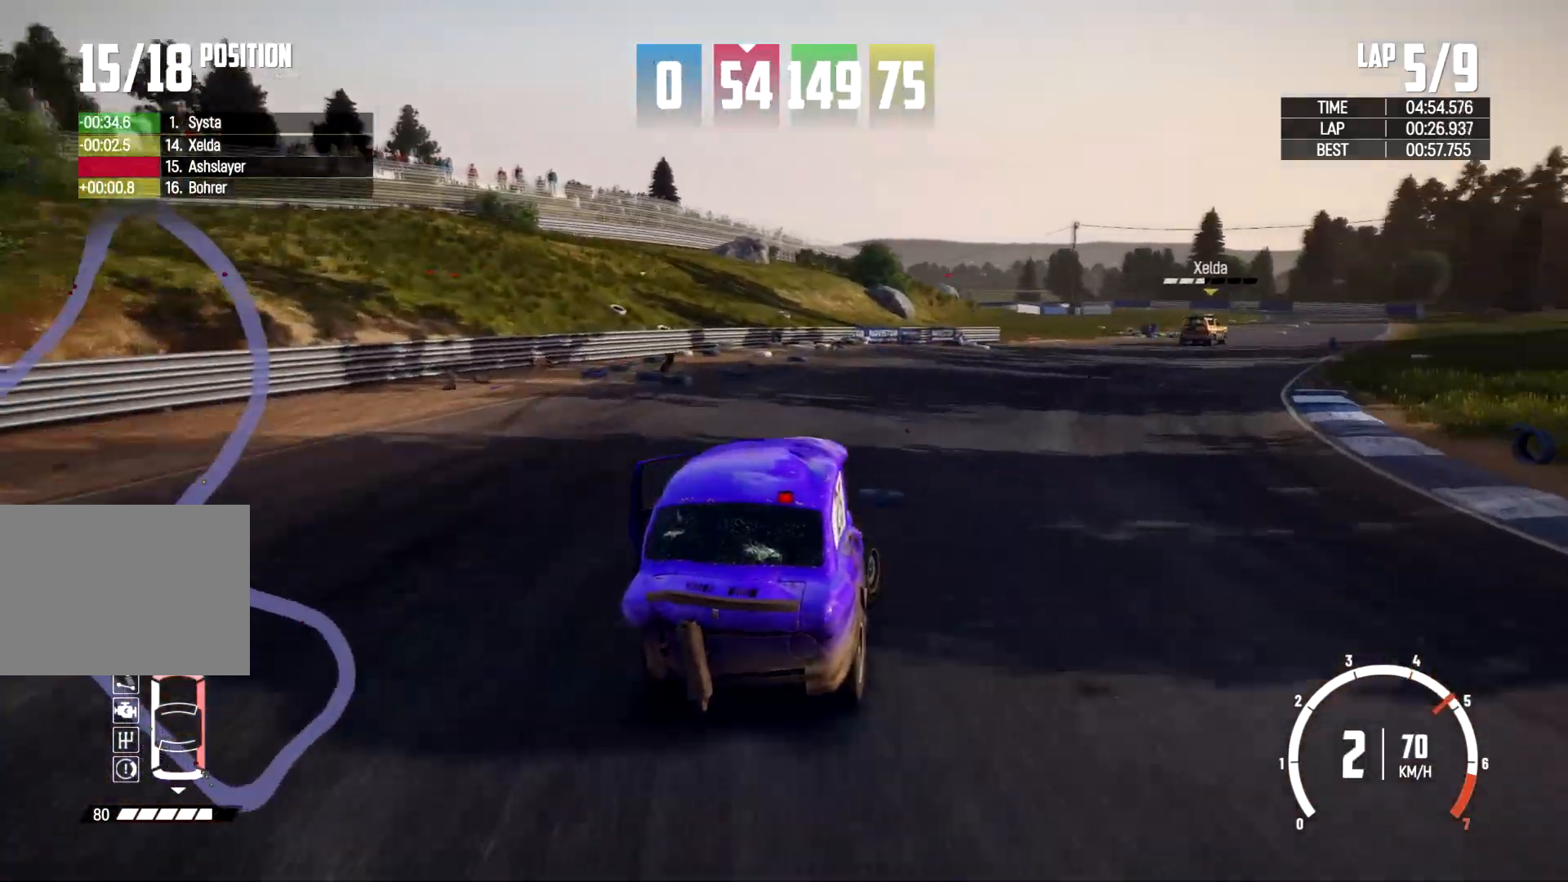
{"buttons": [], "left_stick": "up-right", "right_stick": "center", "events": []}
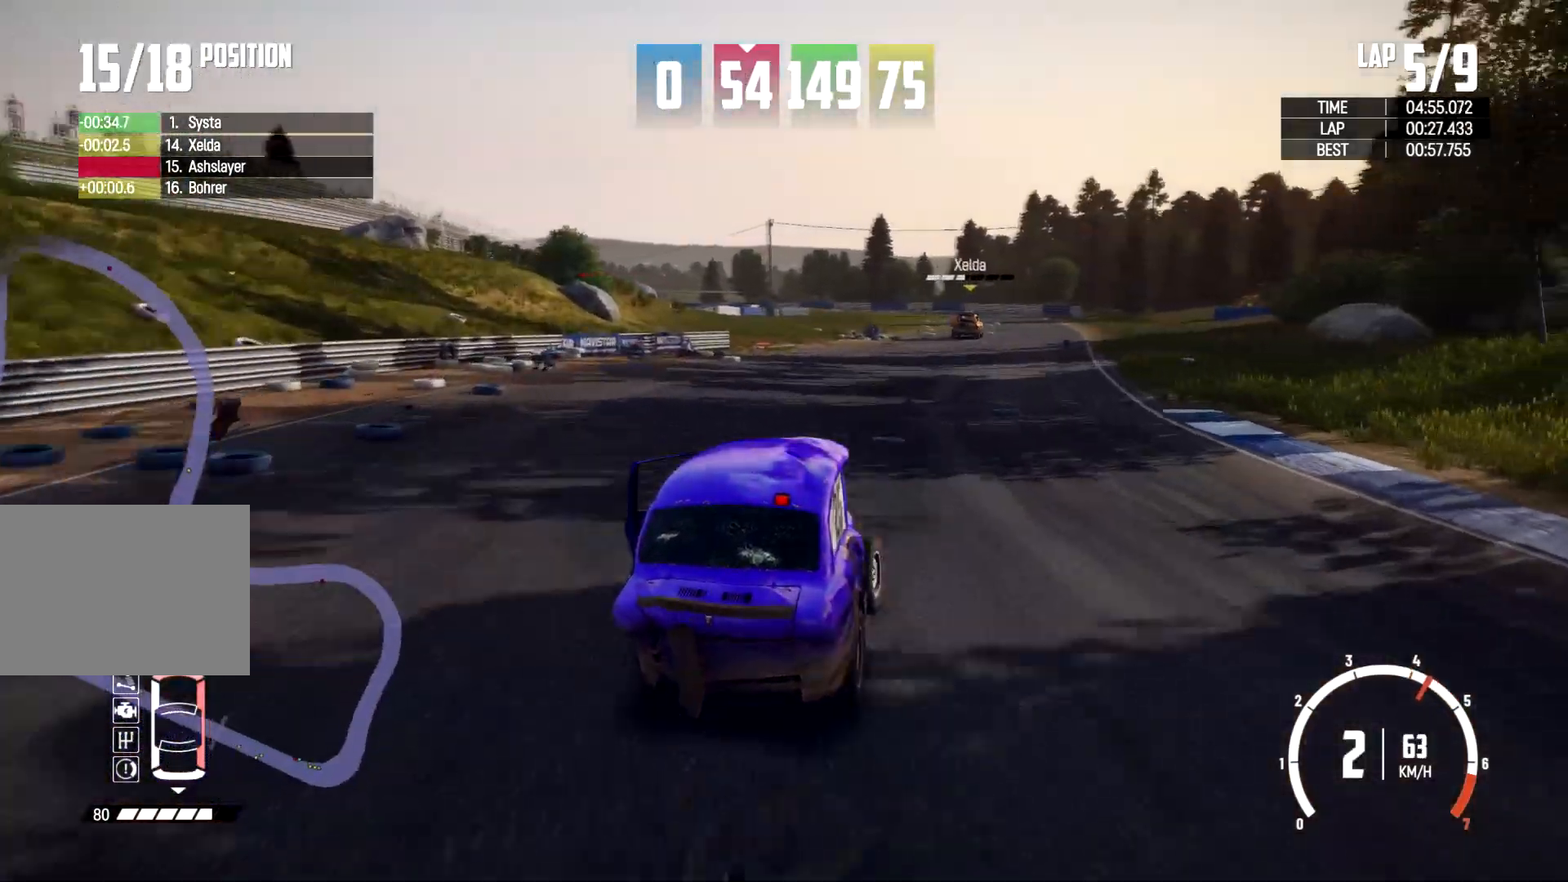
{"buttons": [], "left_stick": "up-right", "right_stick": "center", "events": []}
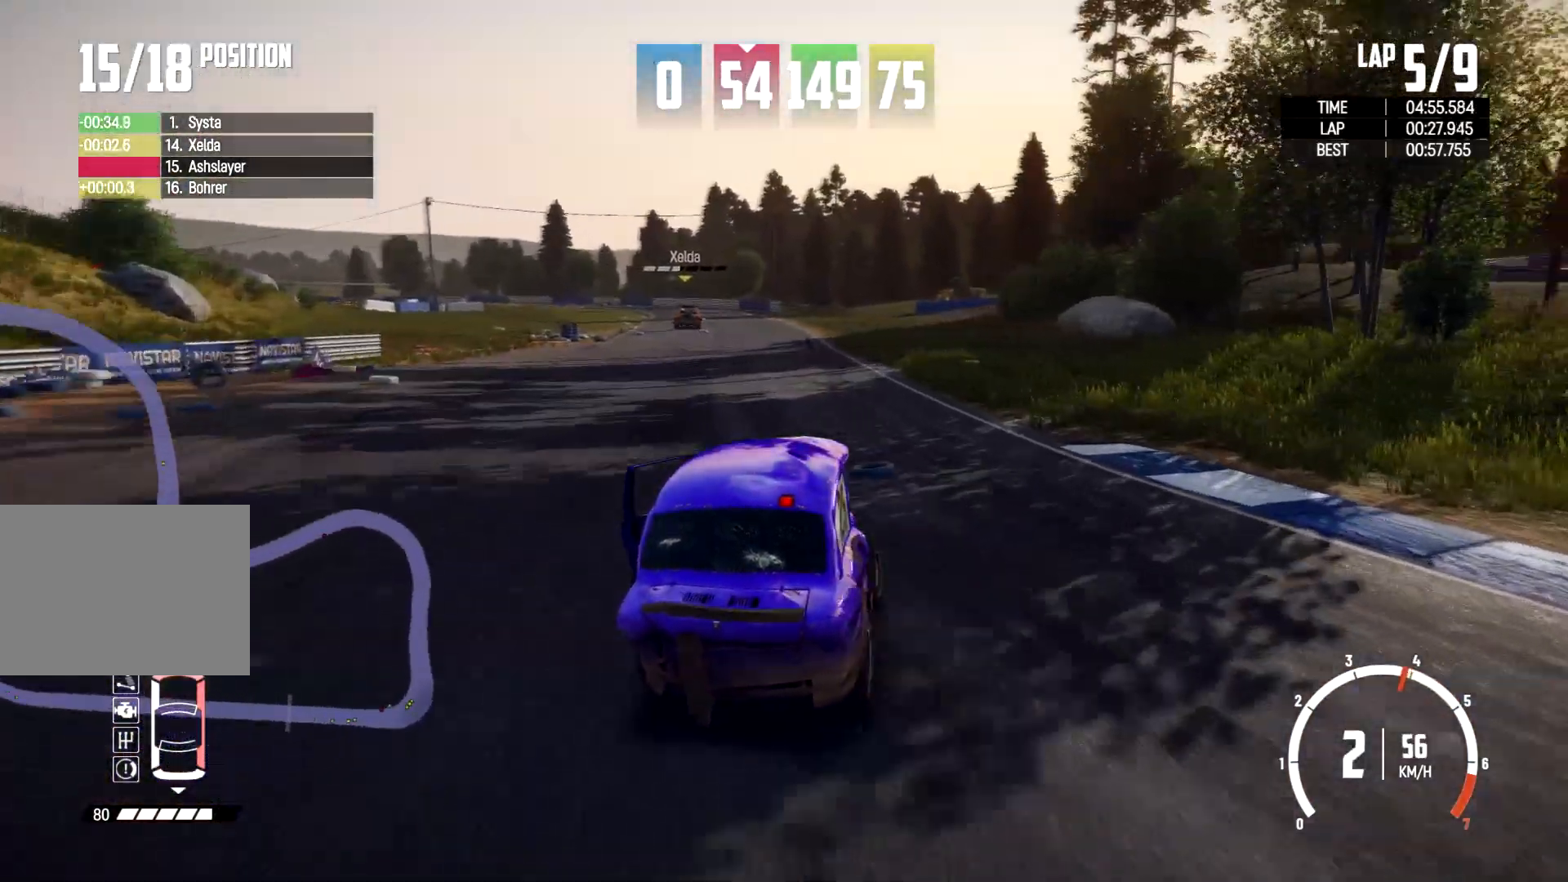
{"buttons": [], "left_stick": "left", "right_stick": "center", "events": [[233, "left_stick", "up-left"], [367, "left_stick", "left"]]}
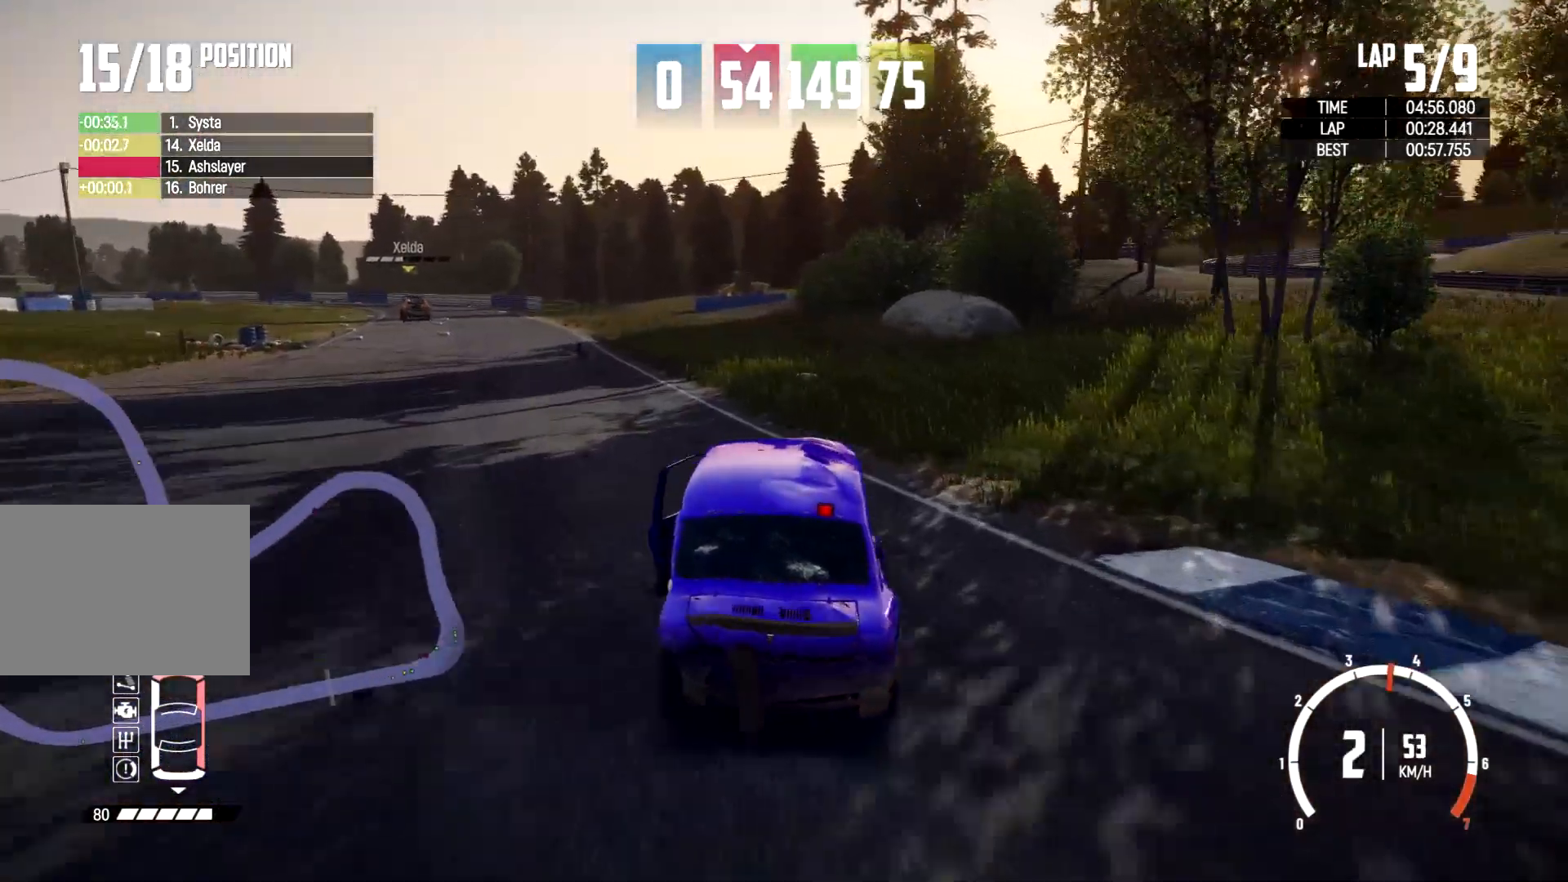
{"buttons": [], "left_stick": "center", "right_stick": "center", "events": [[300, "left_stick", "center"]]}
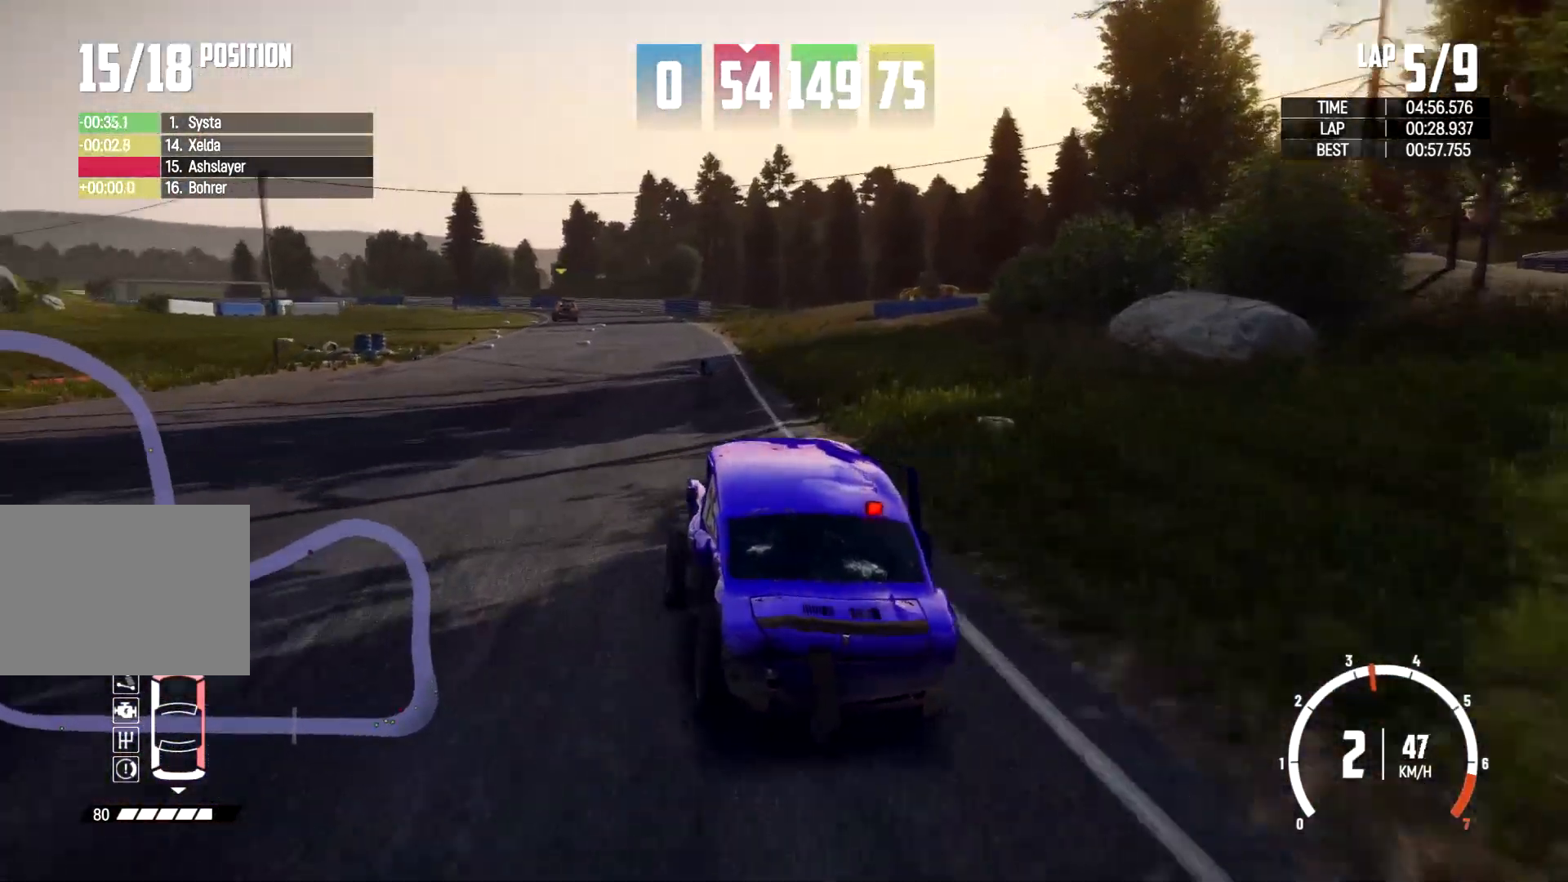
{"buttons": ["L2"], "left_stick": "center", "right_stick": "center", "events": [[367, "L2", "down"]]}
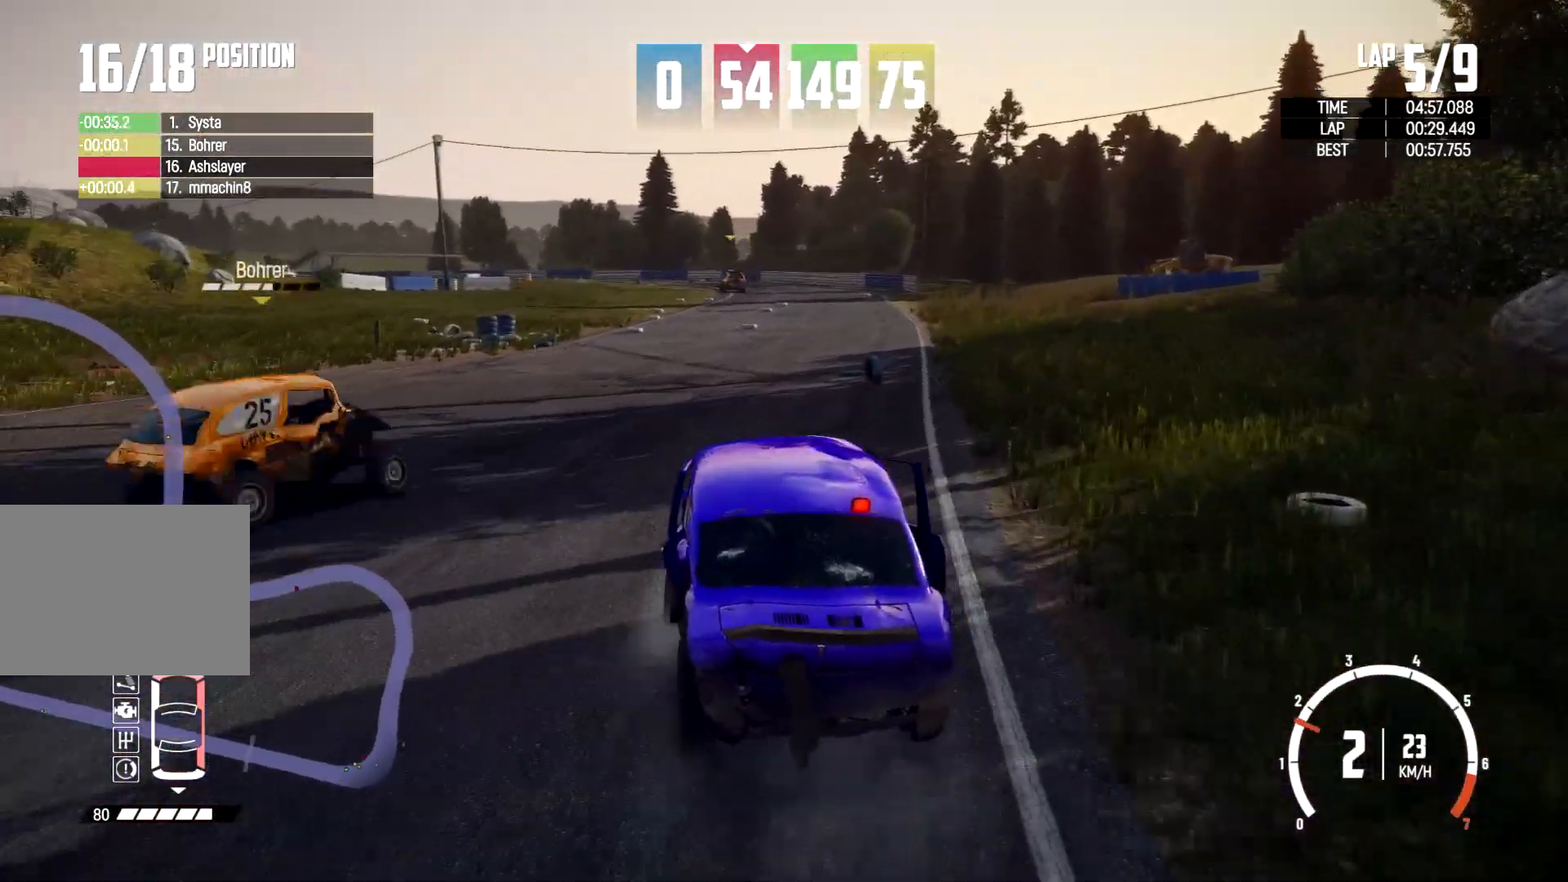
{"buttons": [], "left_stick": "right", "right_stick": "center", "events": [[100, "L2", "up"], [267, "left_stick", "right"]]}
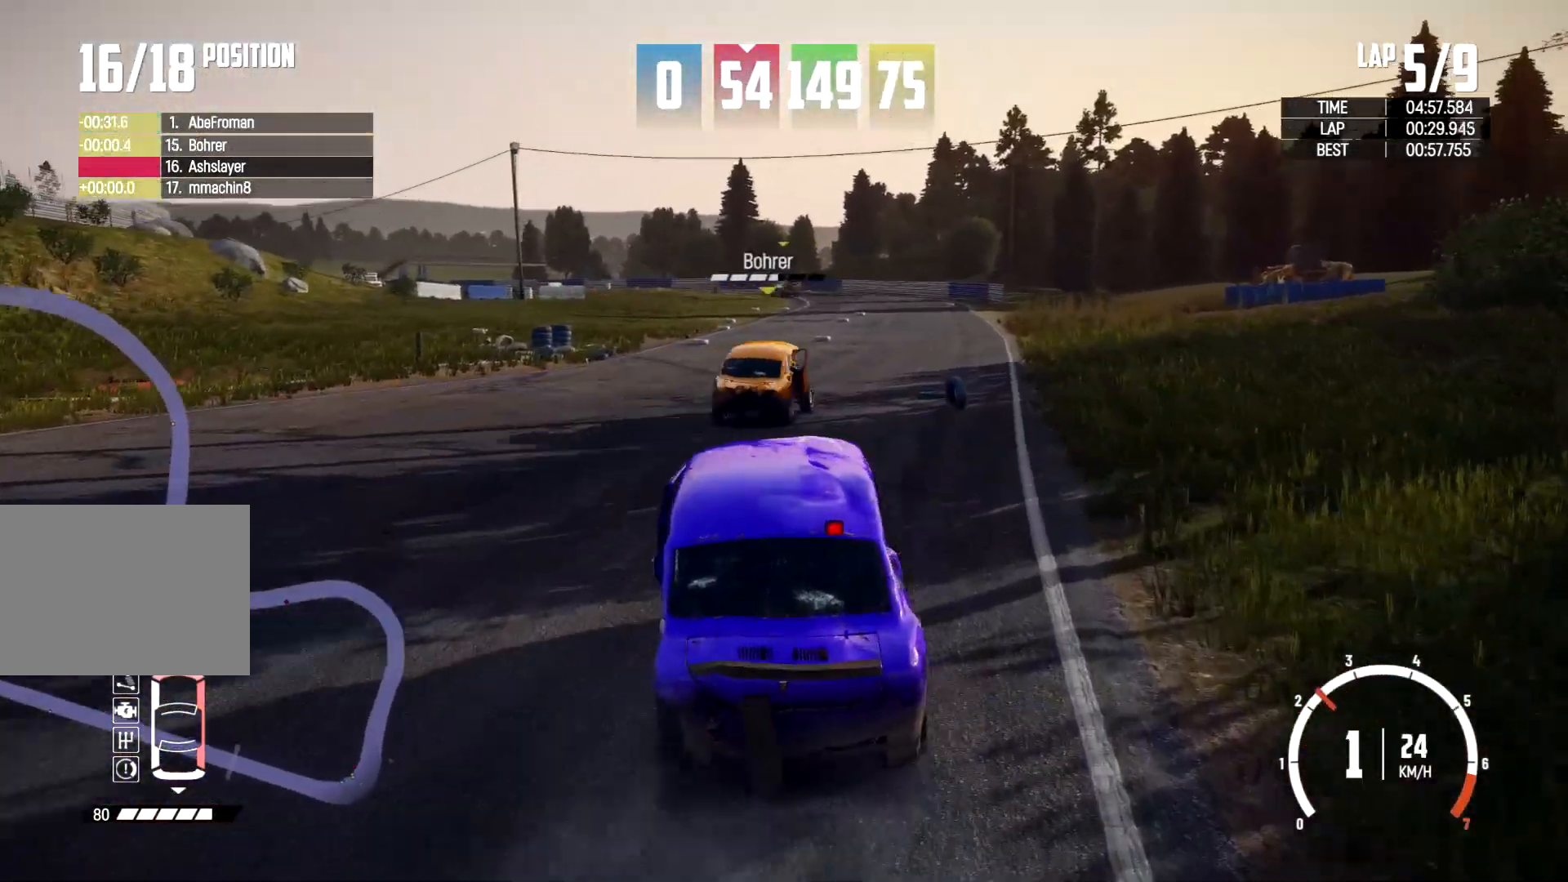
{"buttons": [], "left_stick": "center", "right_stick": "center", "events": [[33, "left_stick", "center"], [167, "left_stick", "right"], [367, "left_stick", "center"]]}
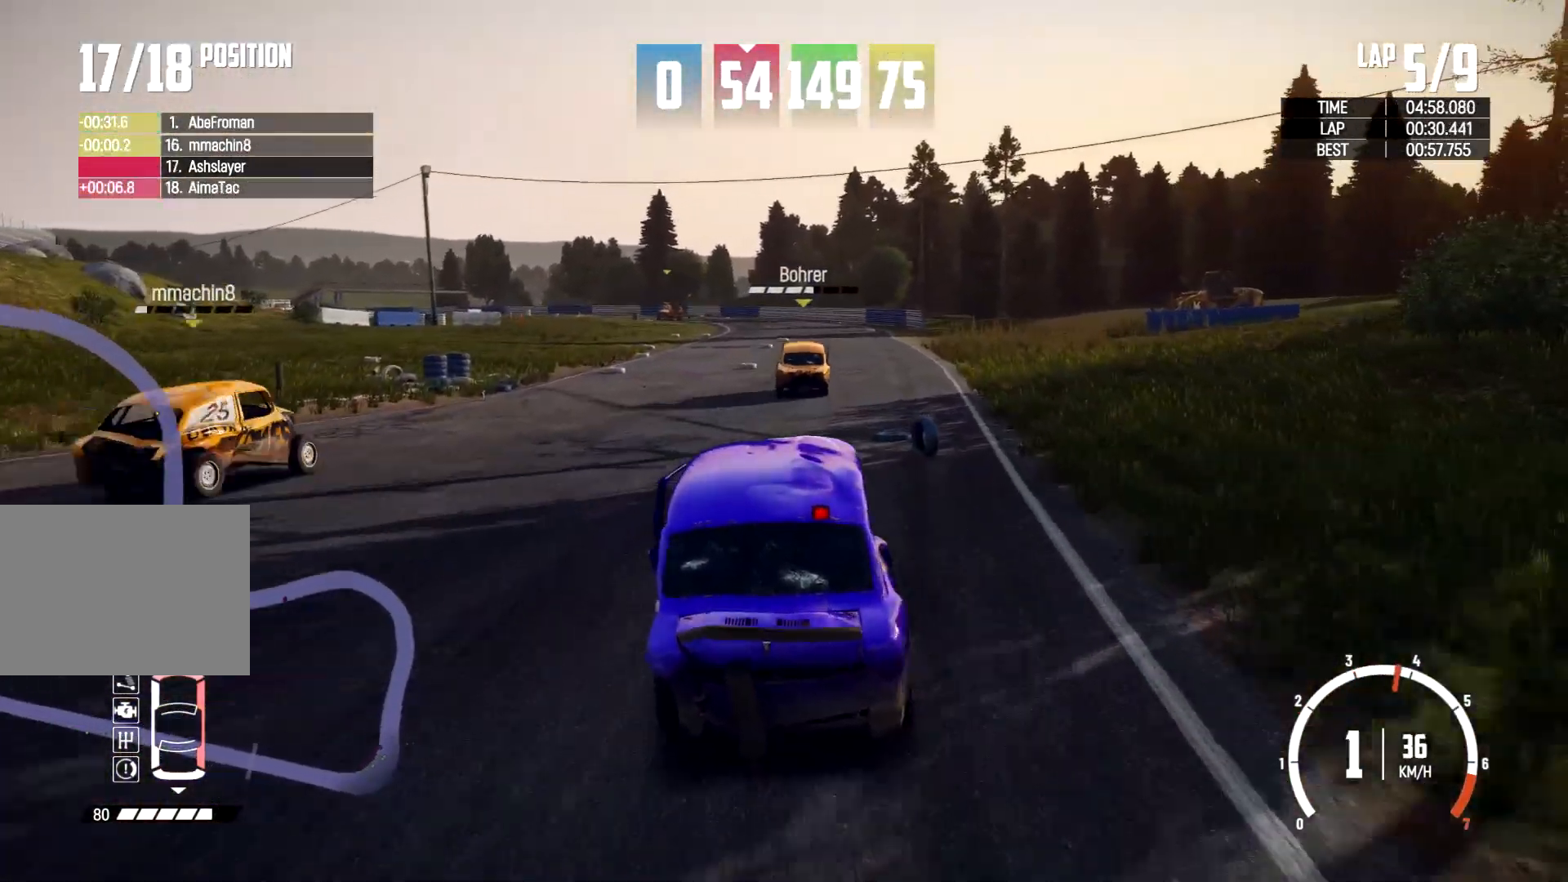
{"buttons": [], "left_stick": "right", "right_stick": "center", "events": [[100, "left_stick", "right"], [367, "left_stick", "center"], [500, "left_stick", "right"]]}
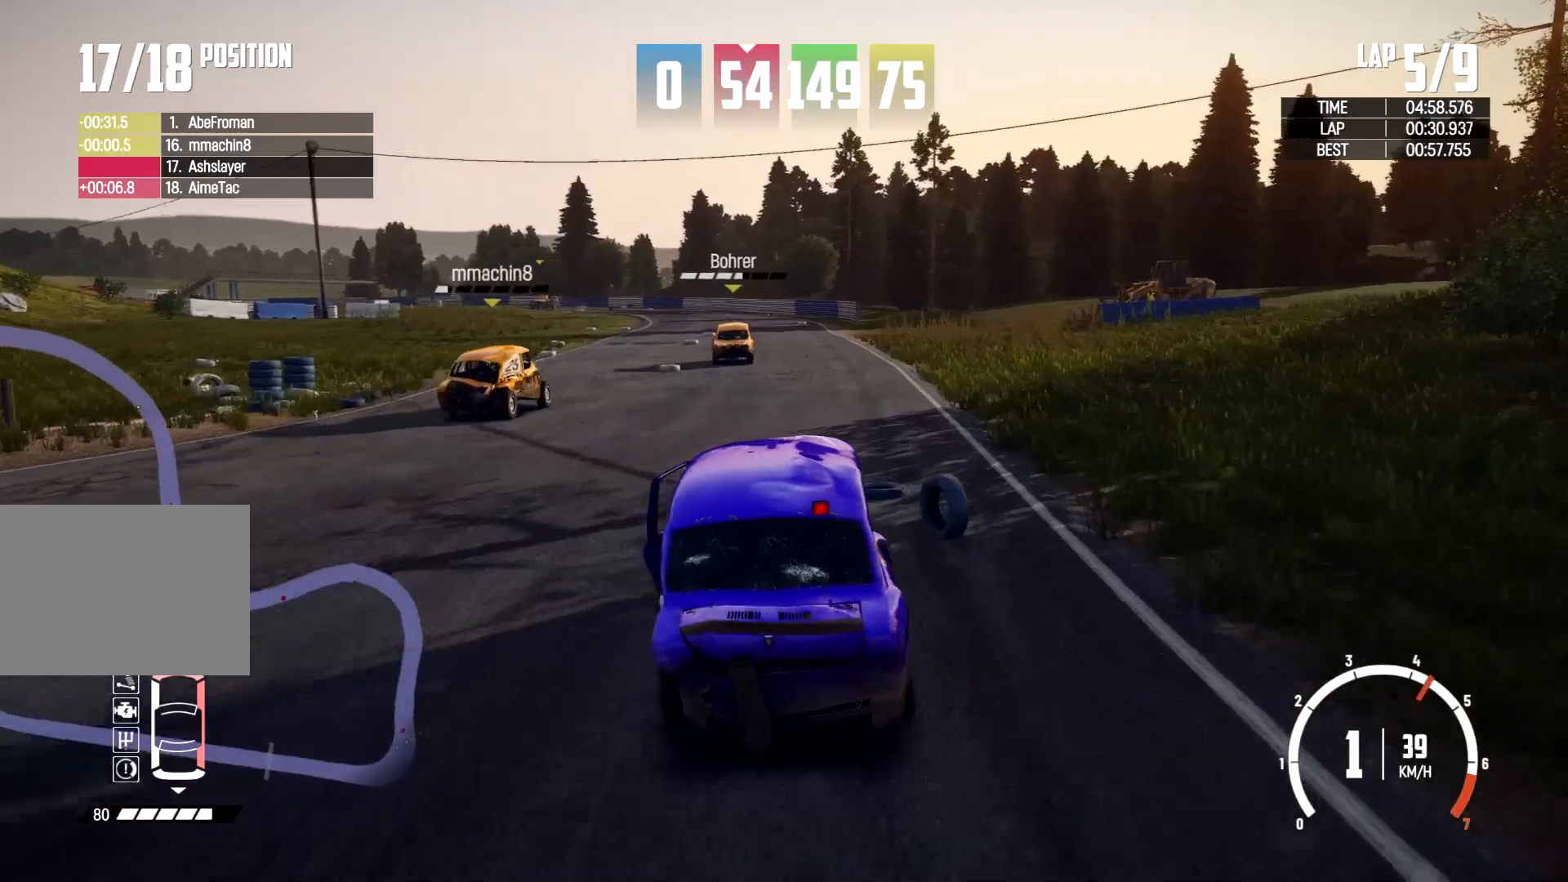
{"buttons": [], "left_stick": "center", "right_stick": "center", "events": [[300, "left_stick", "center"]]}
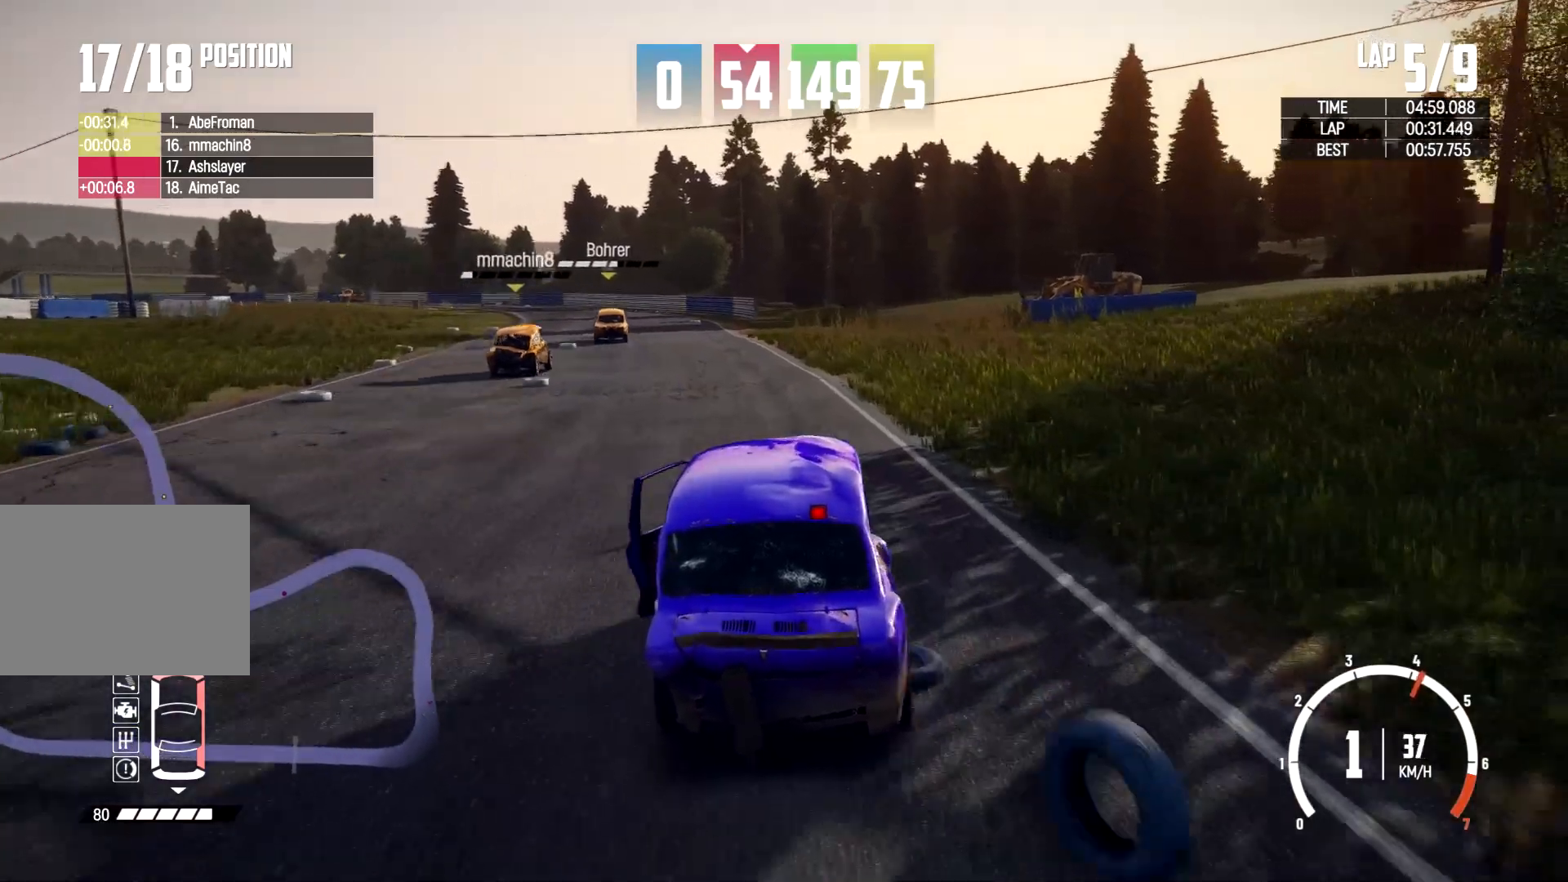
{"buttons": [], "left_stick": "left", "right_stick": "center", "events": [[433, "left_stick", "left"]]}
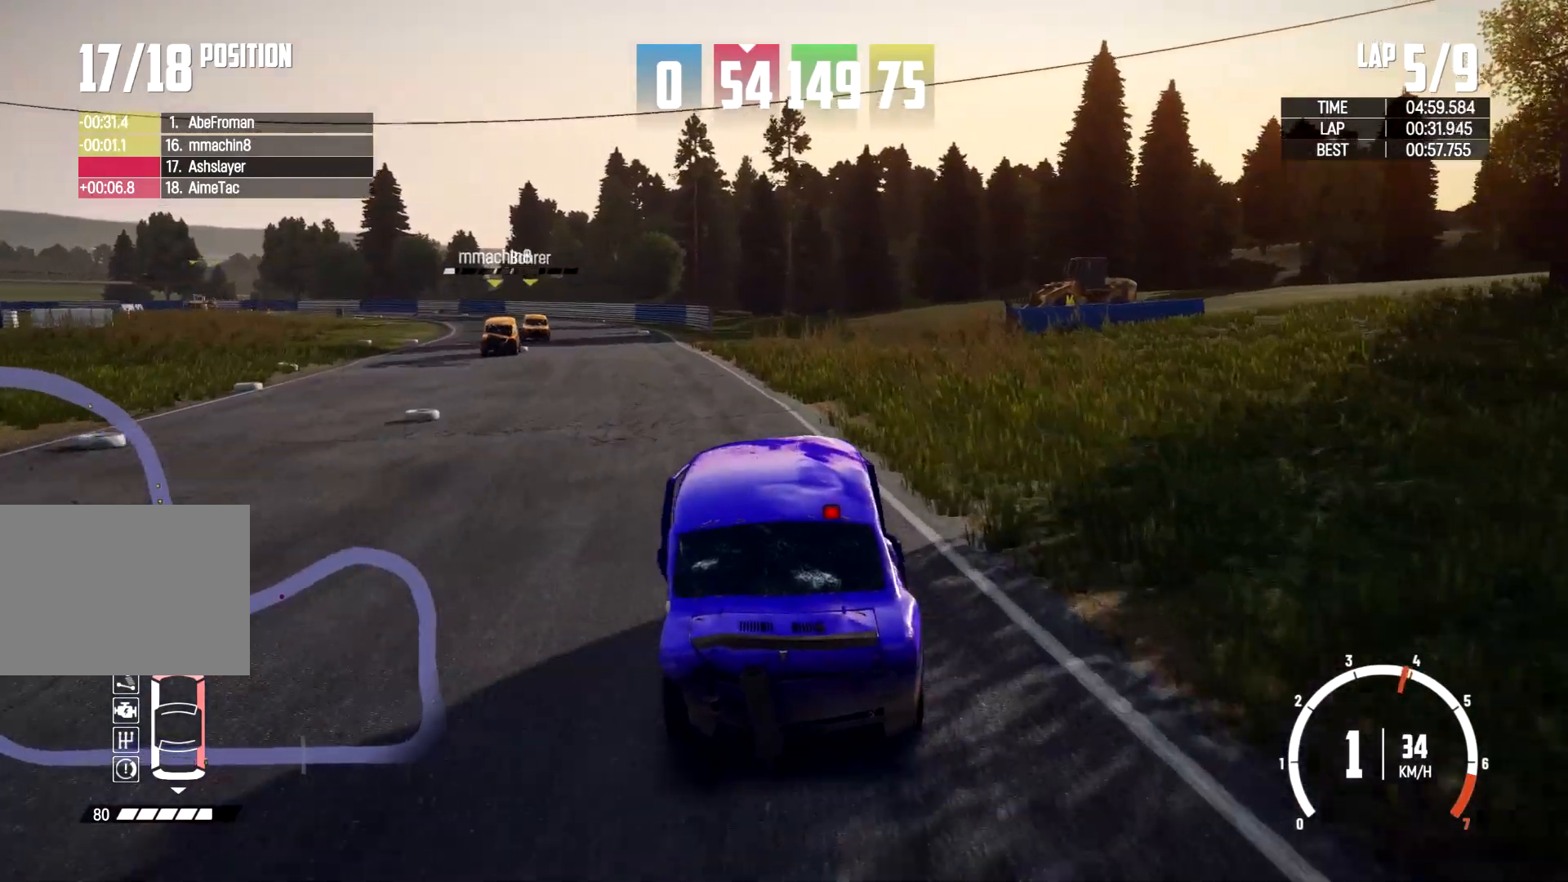
{"buttons": [], "left_stick": "left", "right_stick": "center", "events": [[33, "left_stick", "center"], [367, "left_stick", "left"]]}
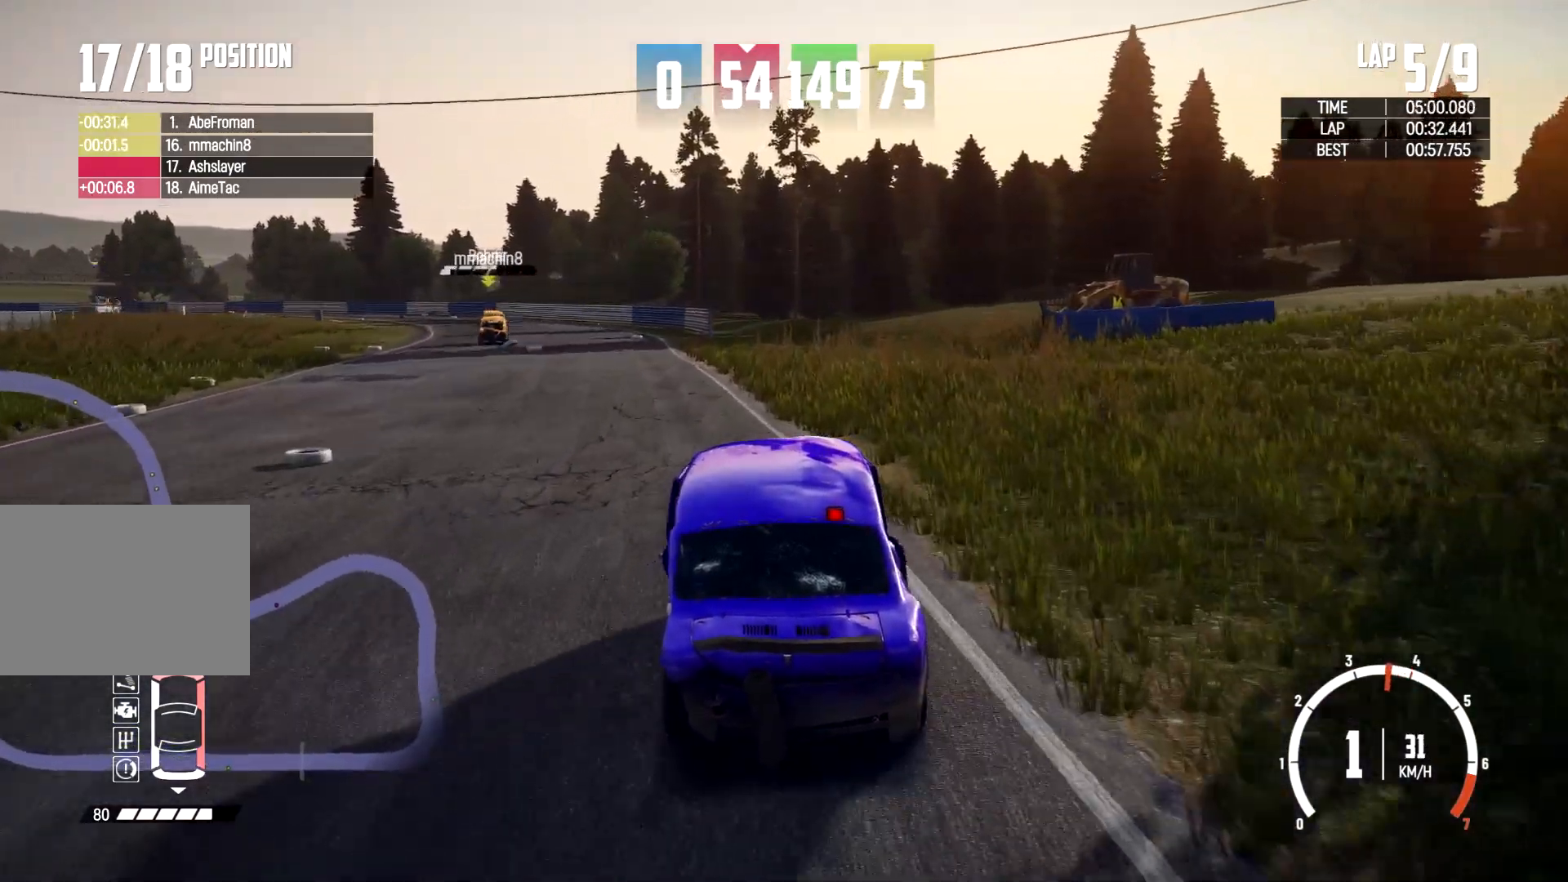
{"buttons": [], "left_stick": "center", "right_stick": "center", "events": [[33, "left_stick", "center"]]}
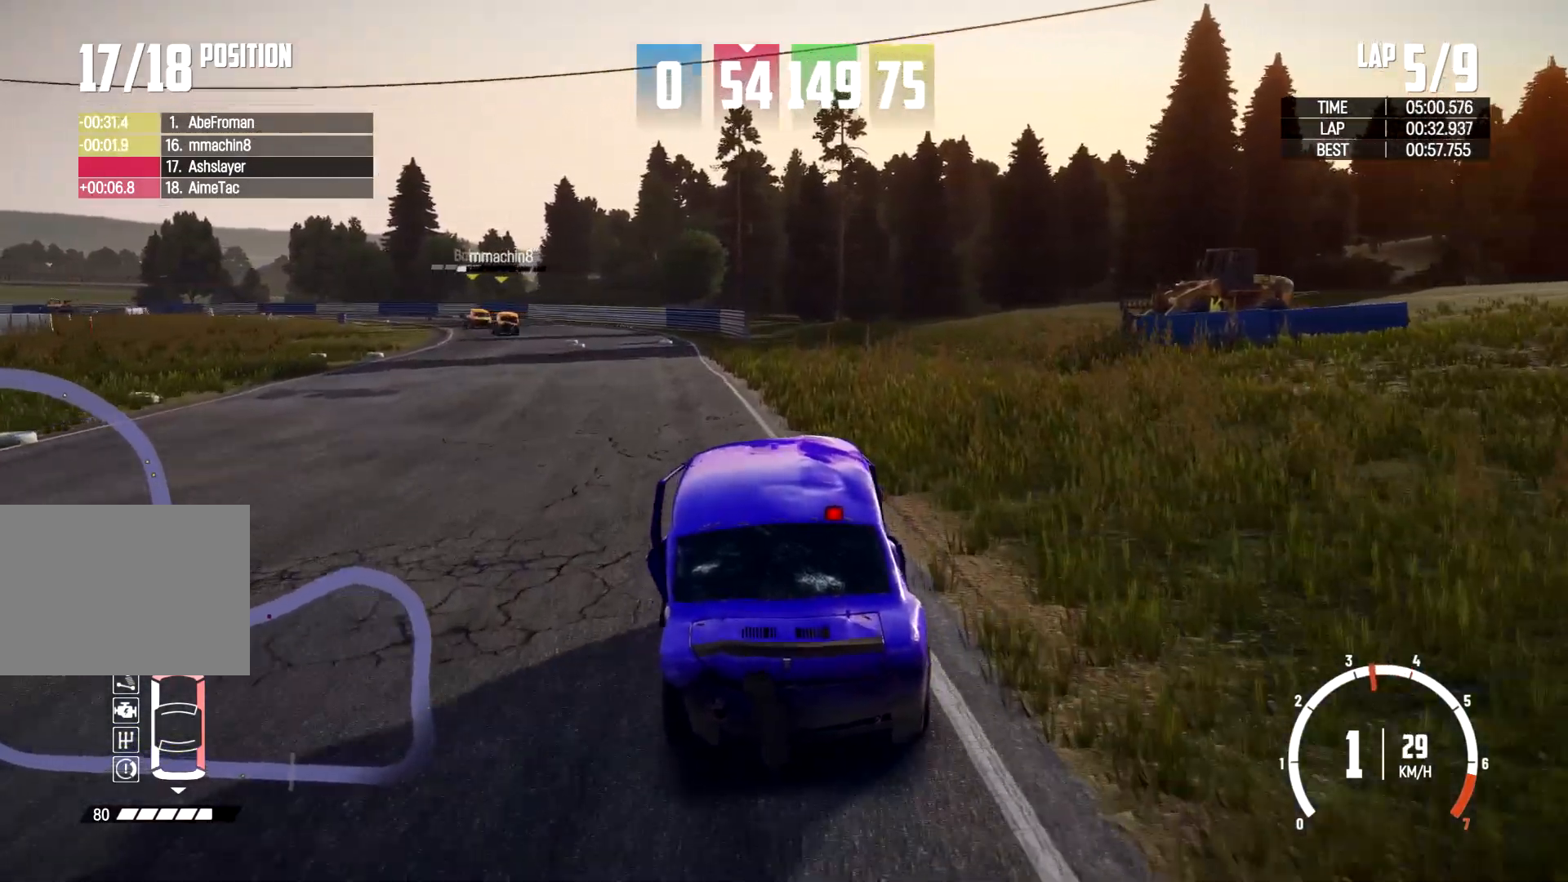
{"buttons": [], "left_stick": "left", "right_stick": "center", "events": [[33, "left_stick", "left"], [200, "left_stick", "center"], [467, "left_stick", "left"]]}
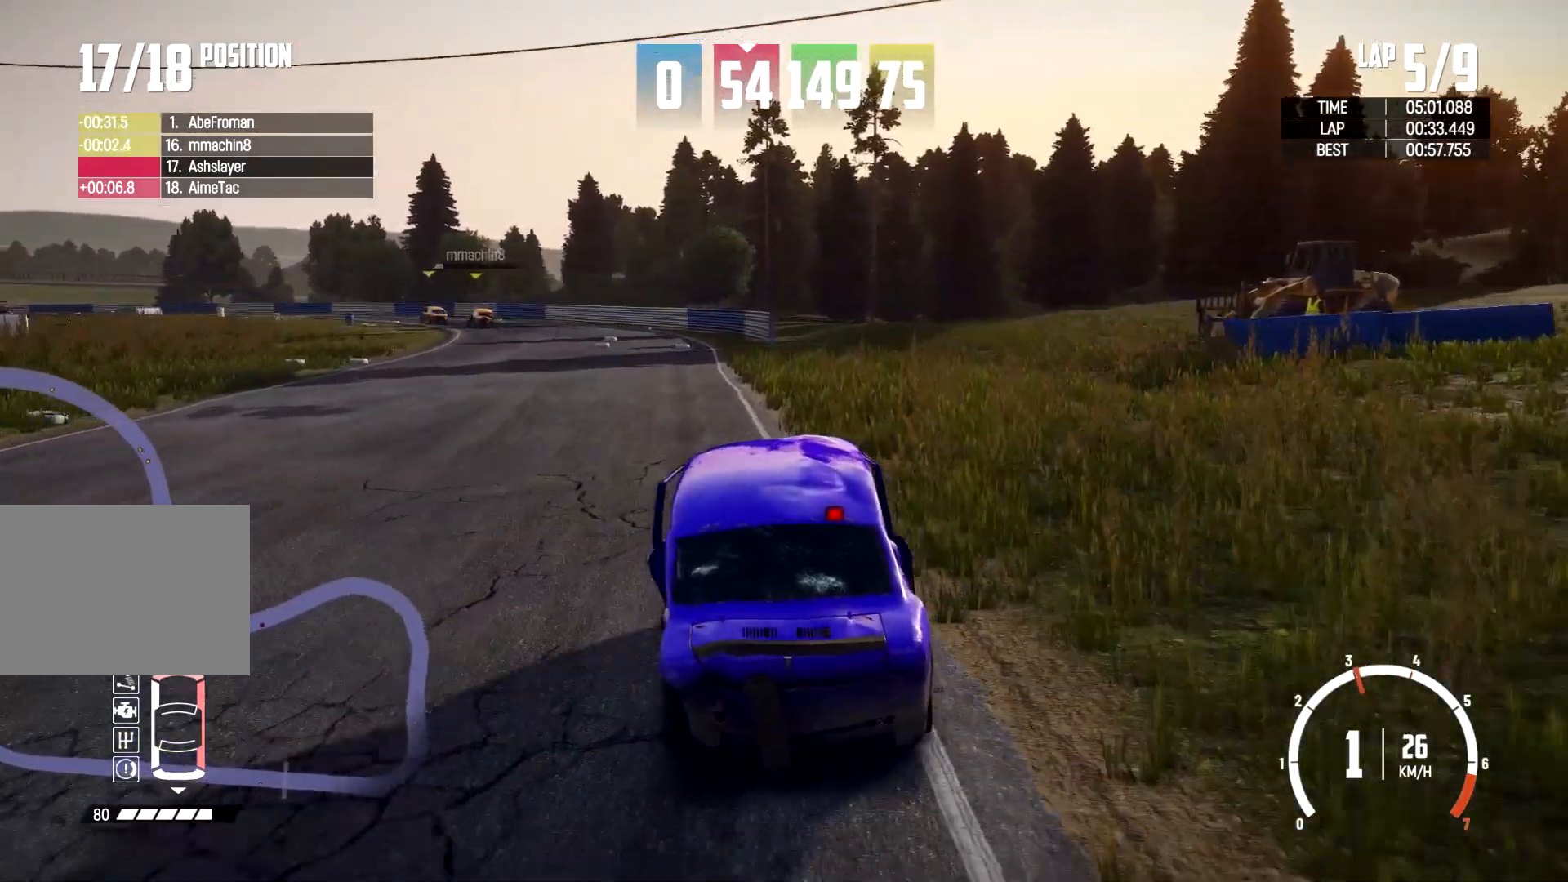
{"buttons": [], "left_stick": "center", "right_stick": "center", "events": [[133, "left_stick", "center"]]}
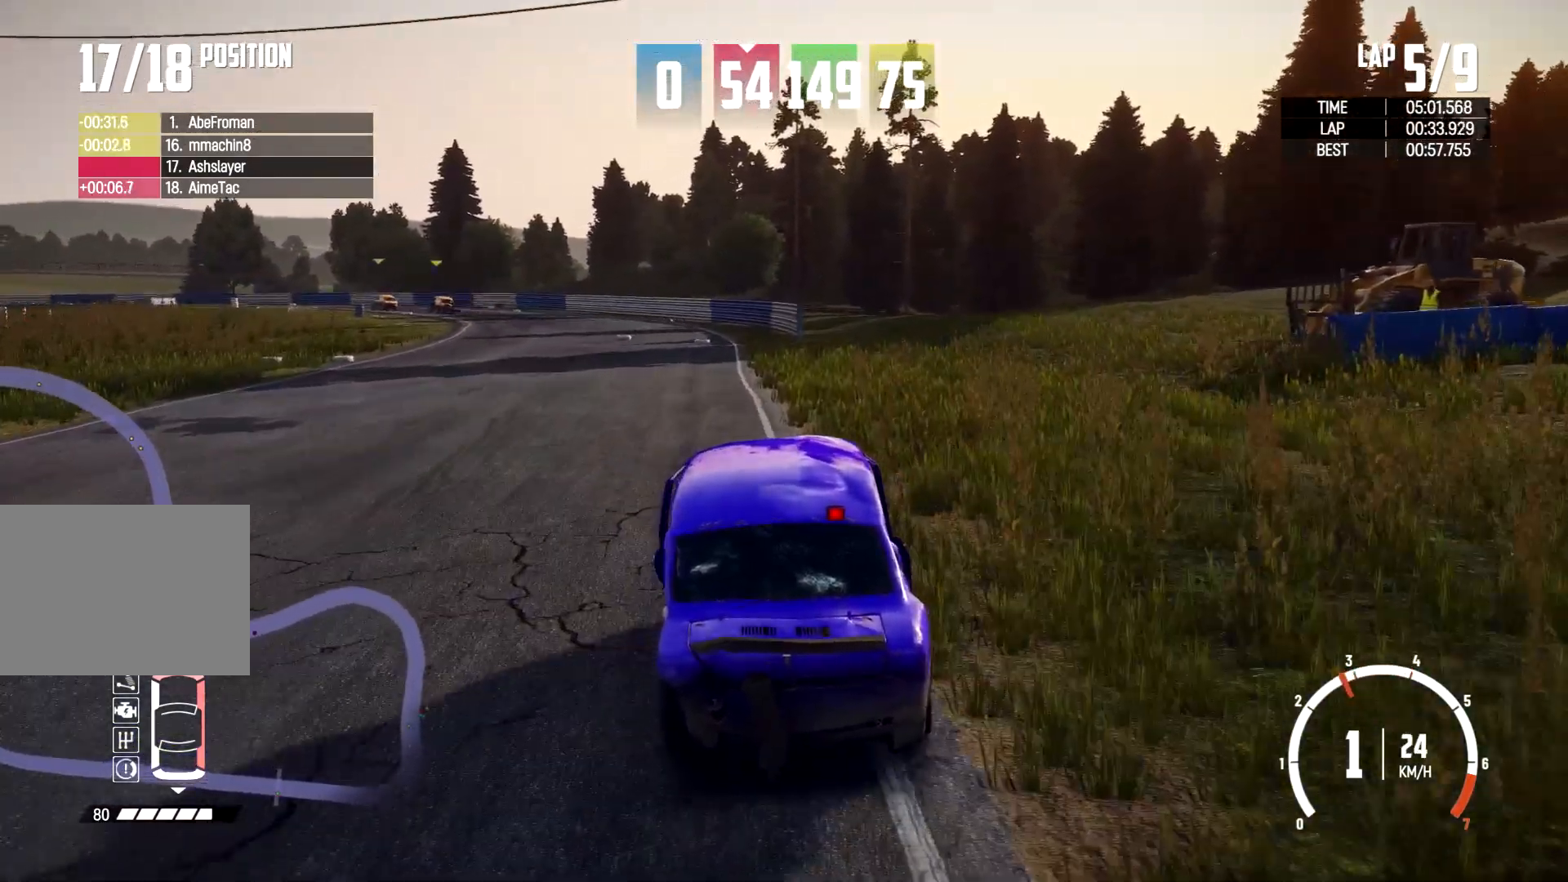
{"buttons": [], "left_stick": "left", "right_stick": "center", "events": [[133, "left_stick", "left"], [233, "left_stick", "center"], [467, "left_stick", "left"]]}
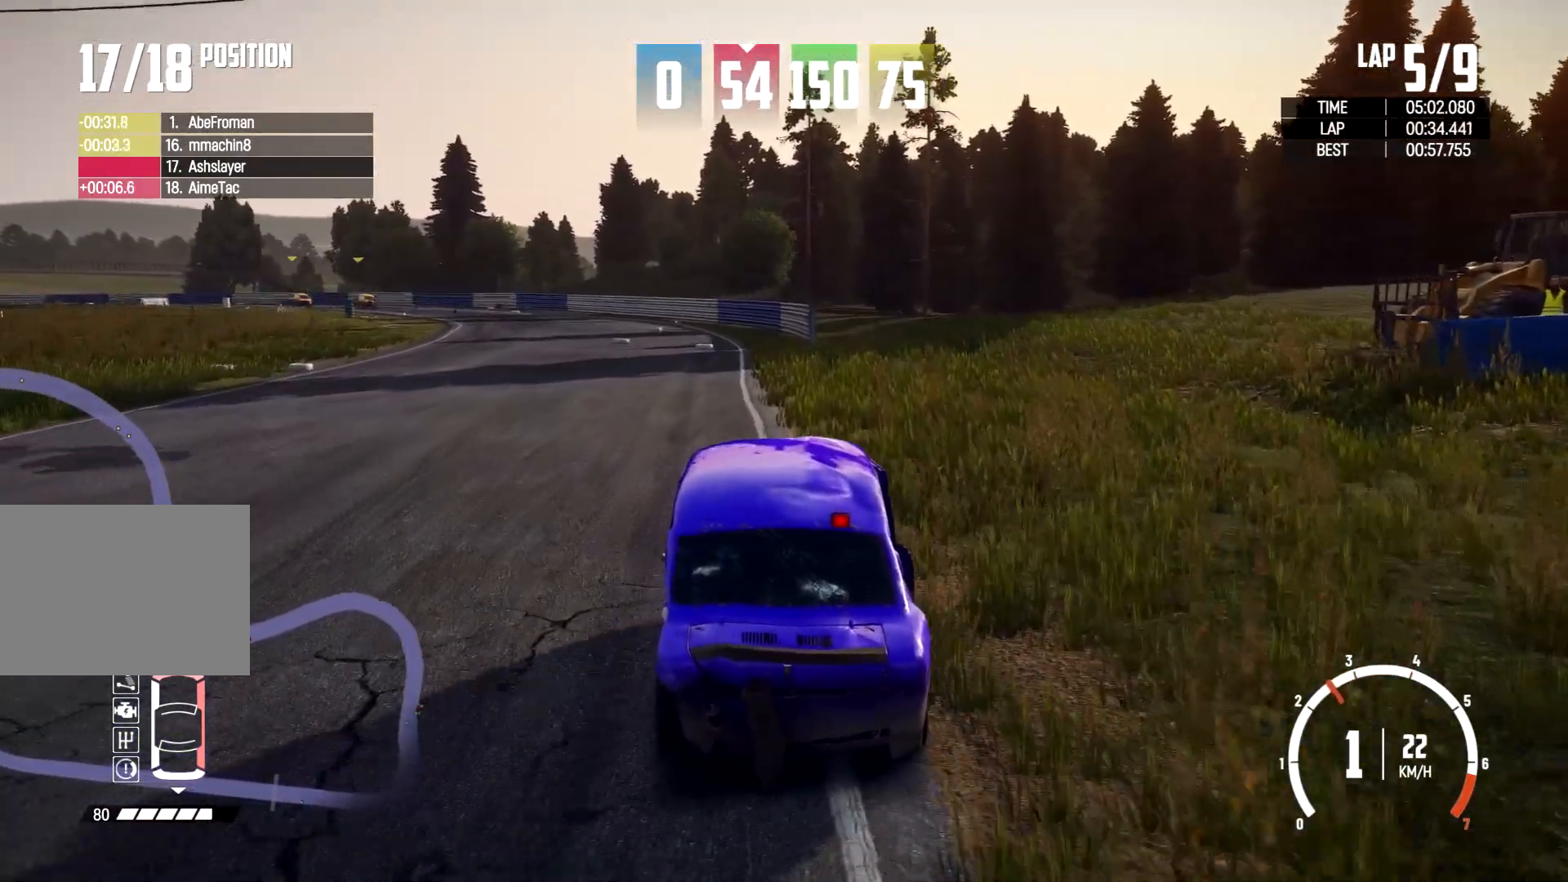
{"buttons": [], "left_stick": "center", "right_stick": "center", "events": [[133, "left_stick", "center"]]}
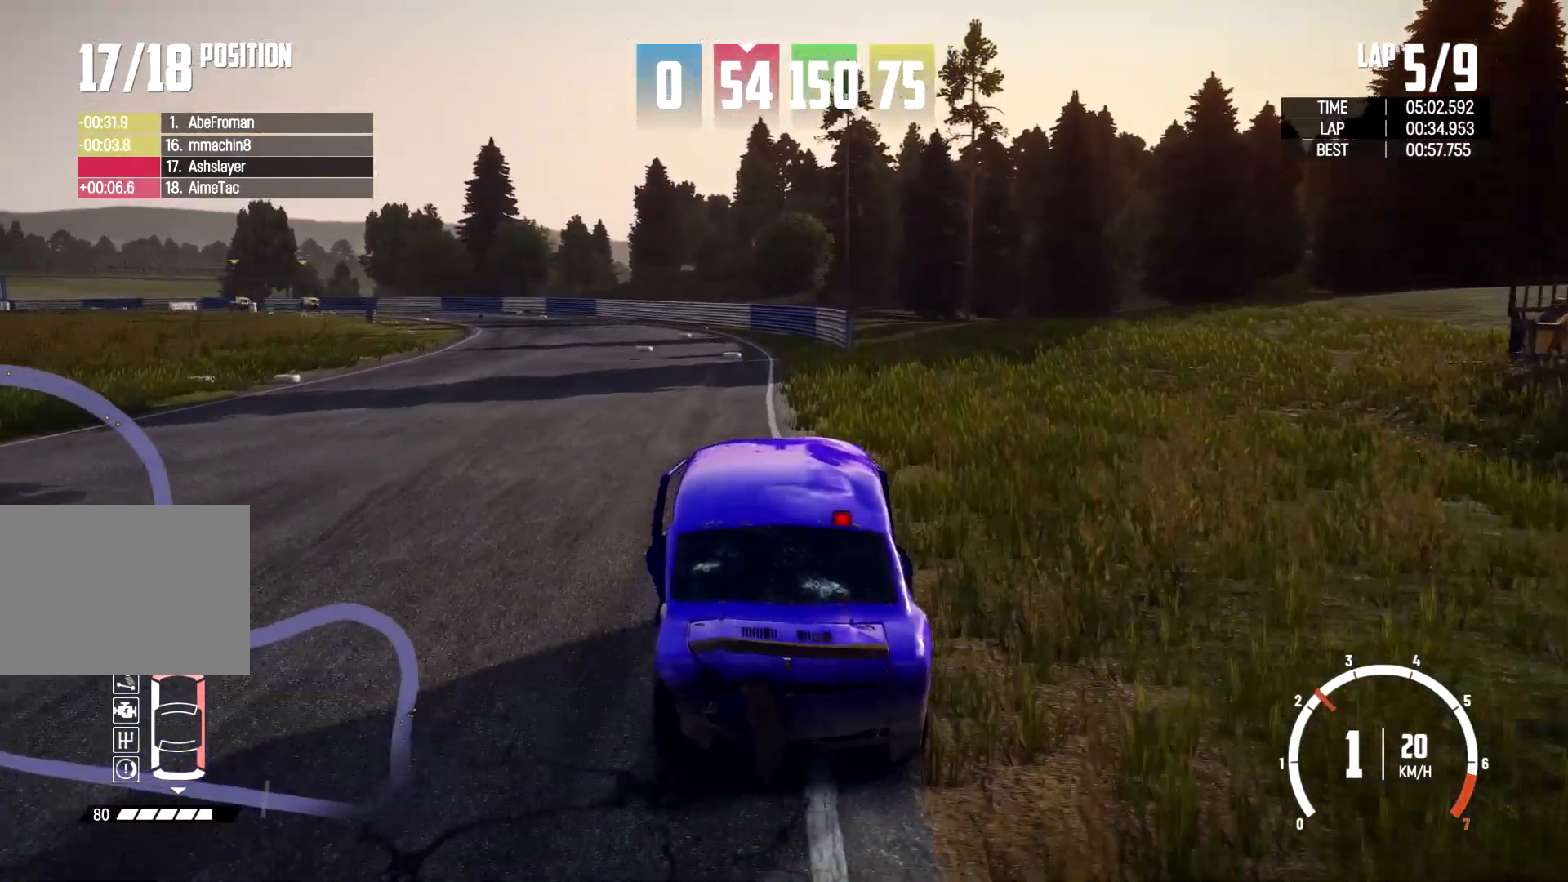
{"buttons": [], "left_stick": "left", "right_stick": "center", "events": [[433, "left_stick", "left"]]}
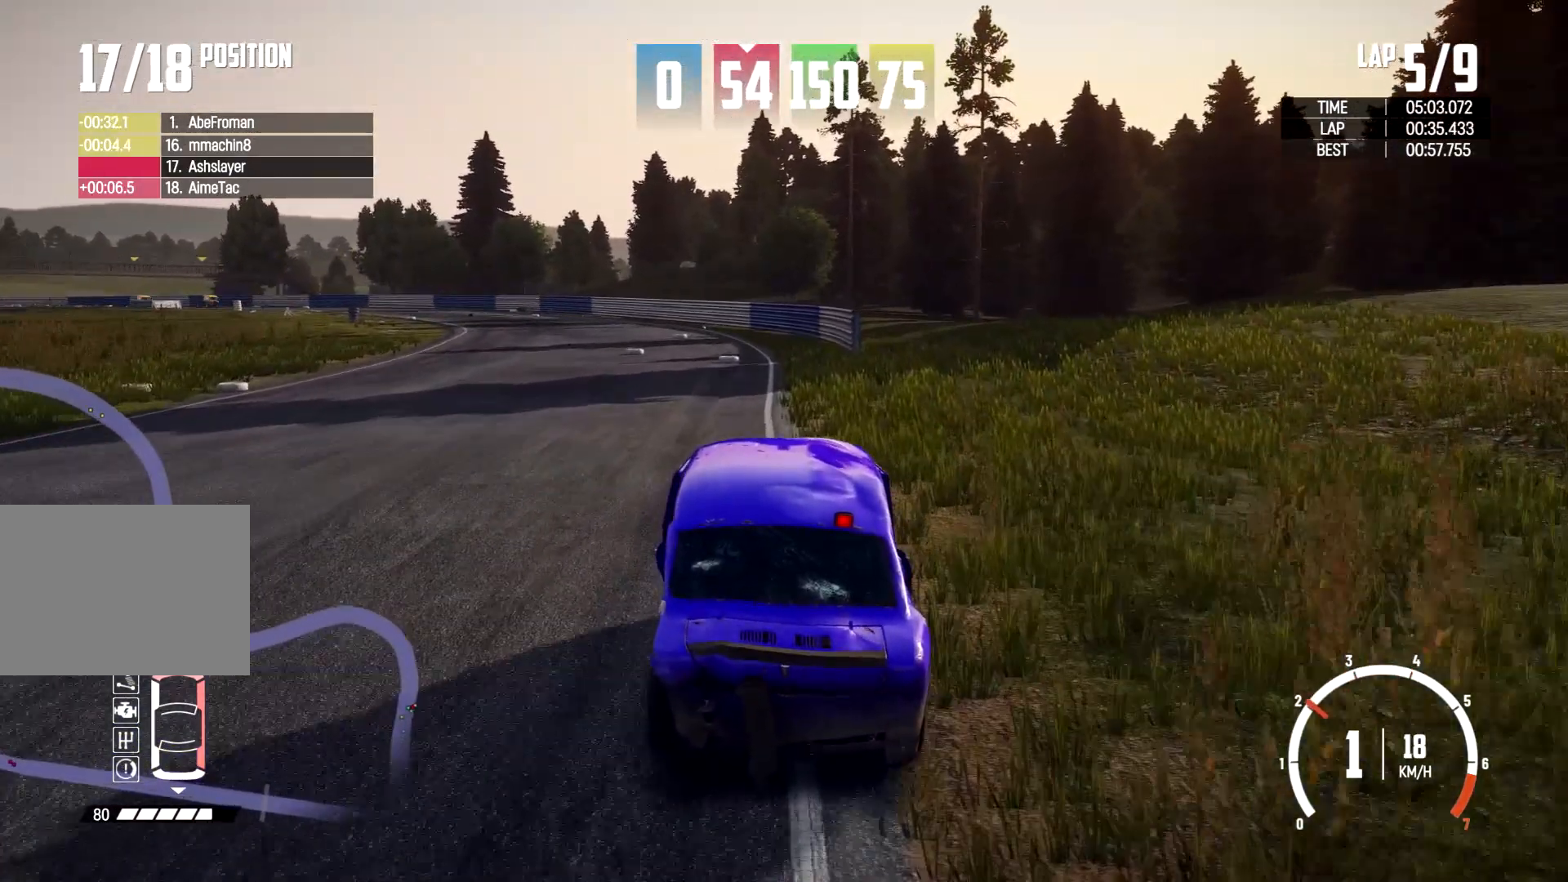
{"buttons": [], "left_stick": "center", "right_stick": "center", "events": [[100, "left_stick", "center"]]}
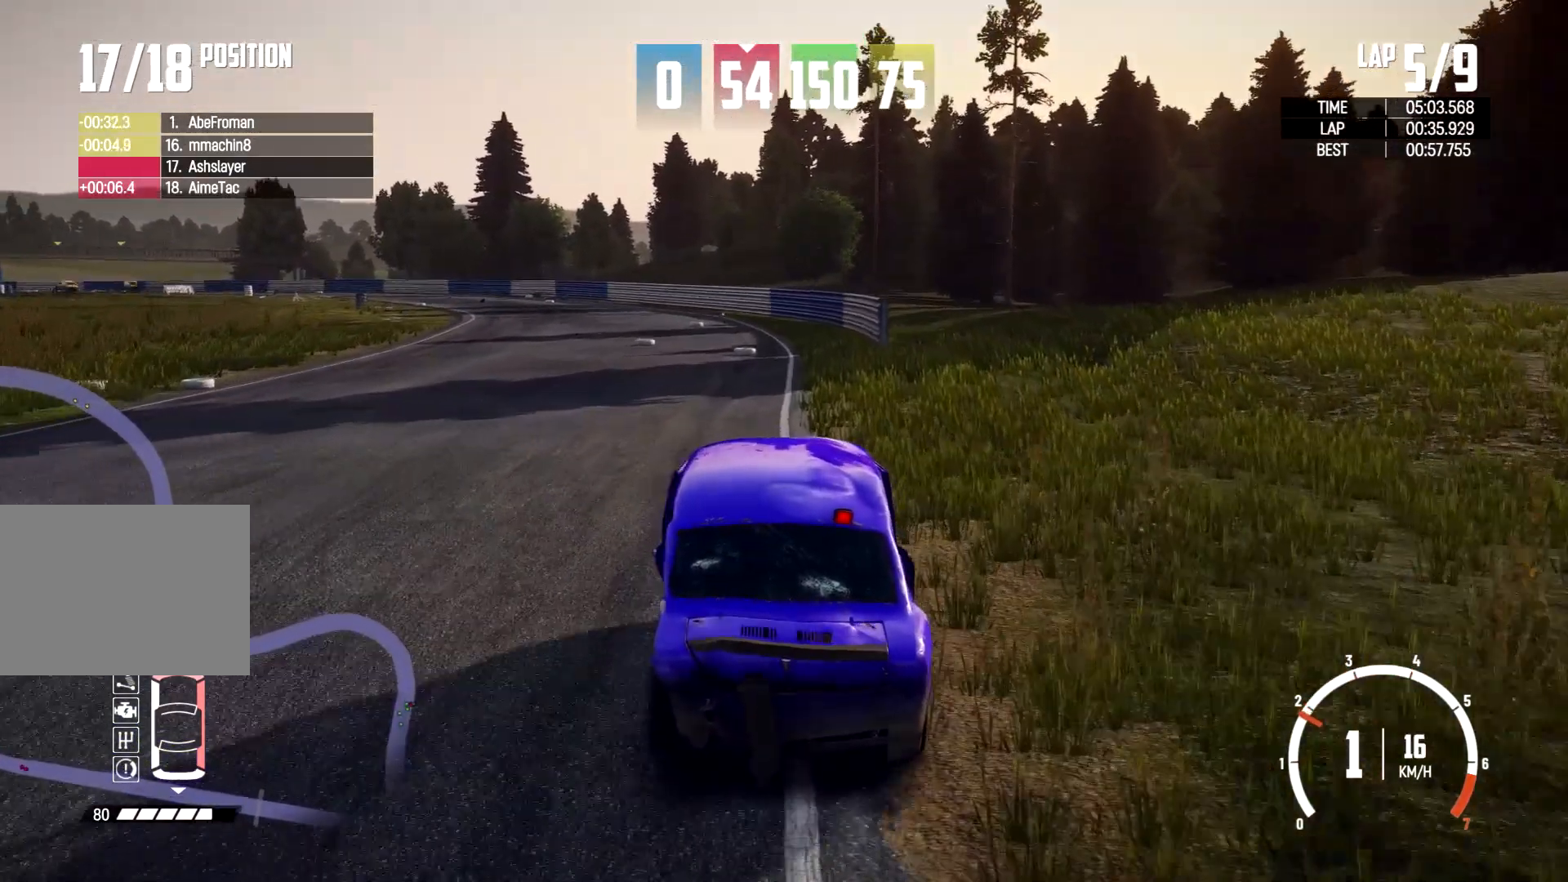
{"buttons": [], "left_stick": "right", "right_stick": "center", "events": [[167, "left_stick", "right"]]}